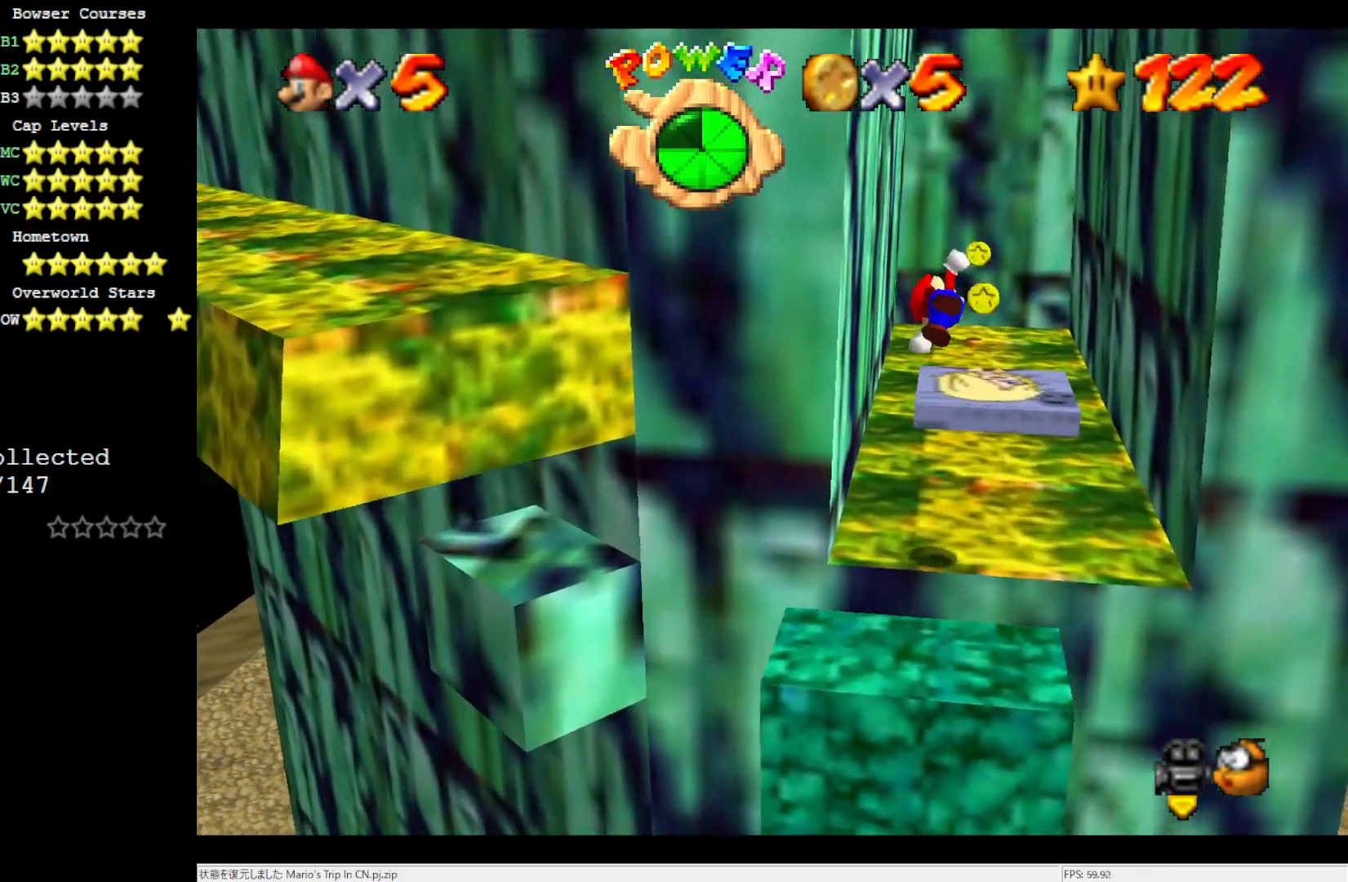
Gameplay with a controller (Nintendo layout); each line is a JSON object with the inputs held at the frame after it. "events" lists button and stick changes between this image and that frame as [ms after this image, input, new state], when the widget could be followed in between. Not read: L3 R3.
{"buttons": ["A"], "left_stick": "up", "events": []}
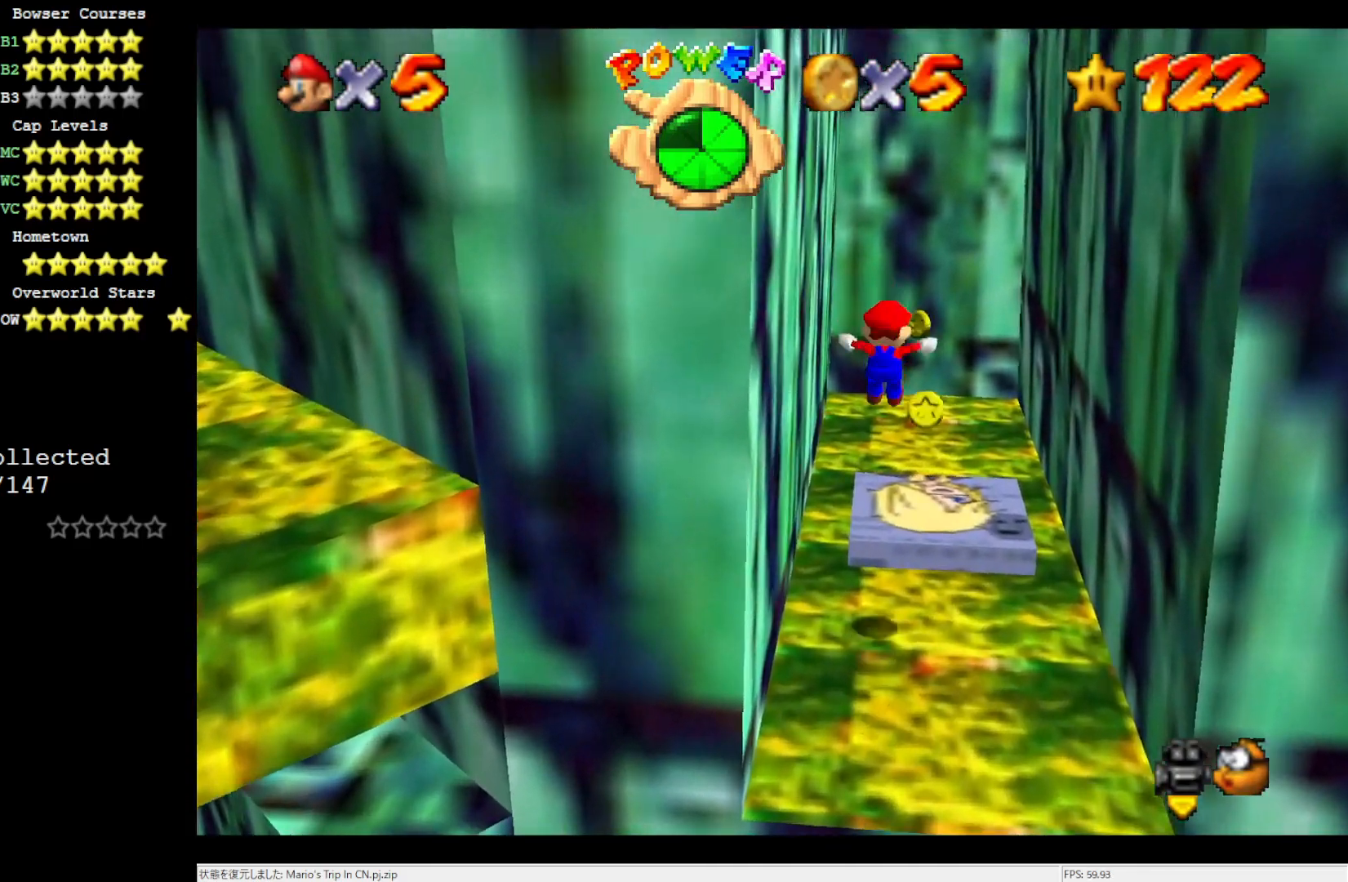
{"buttons": [], "left_stick": "center", "events": [[150, "A", "up"], [183, "left_stick", "center"]]}
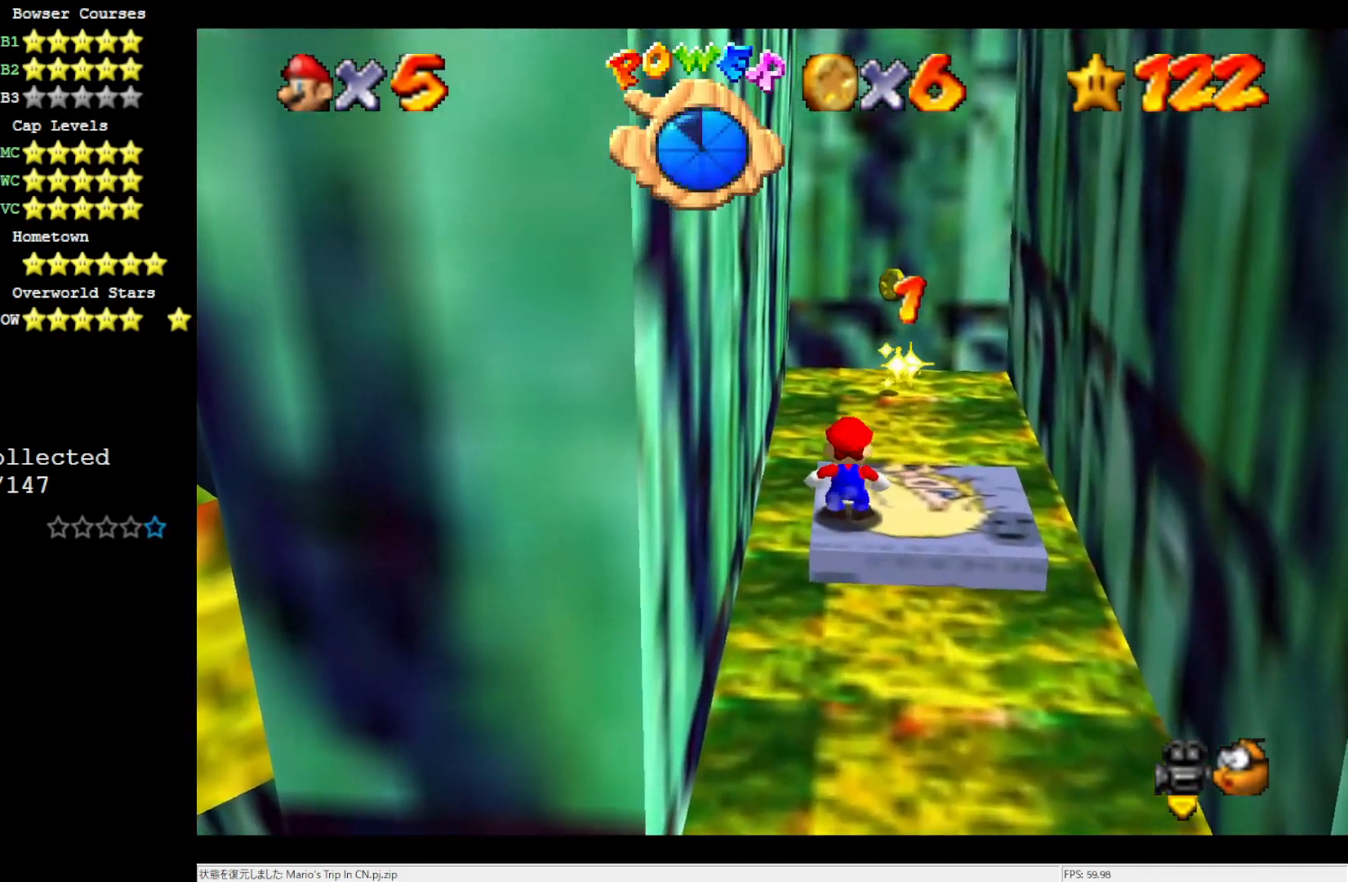
{"buttons": [], "left_stick": "center", "events": [[50, "A", "down"], [117, "left_stick", "right"], [183, "A", "up"], [417, "left_stick", "center"]]}
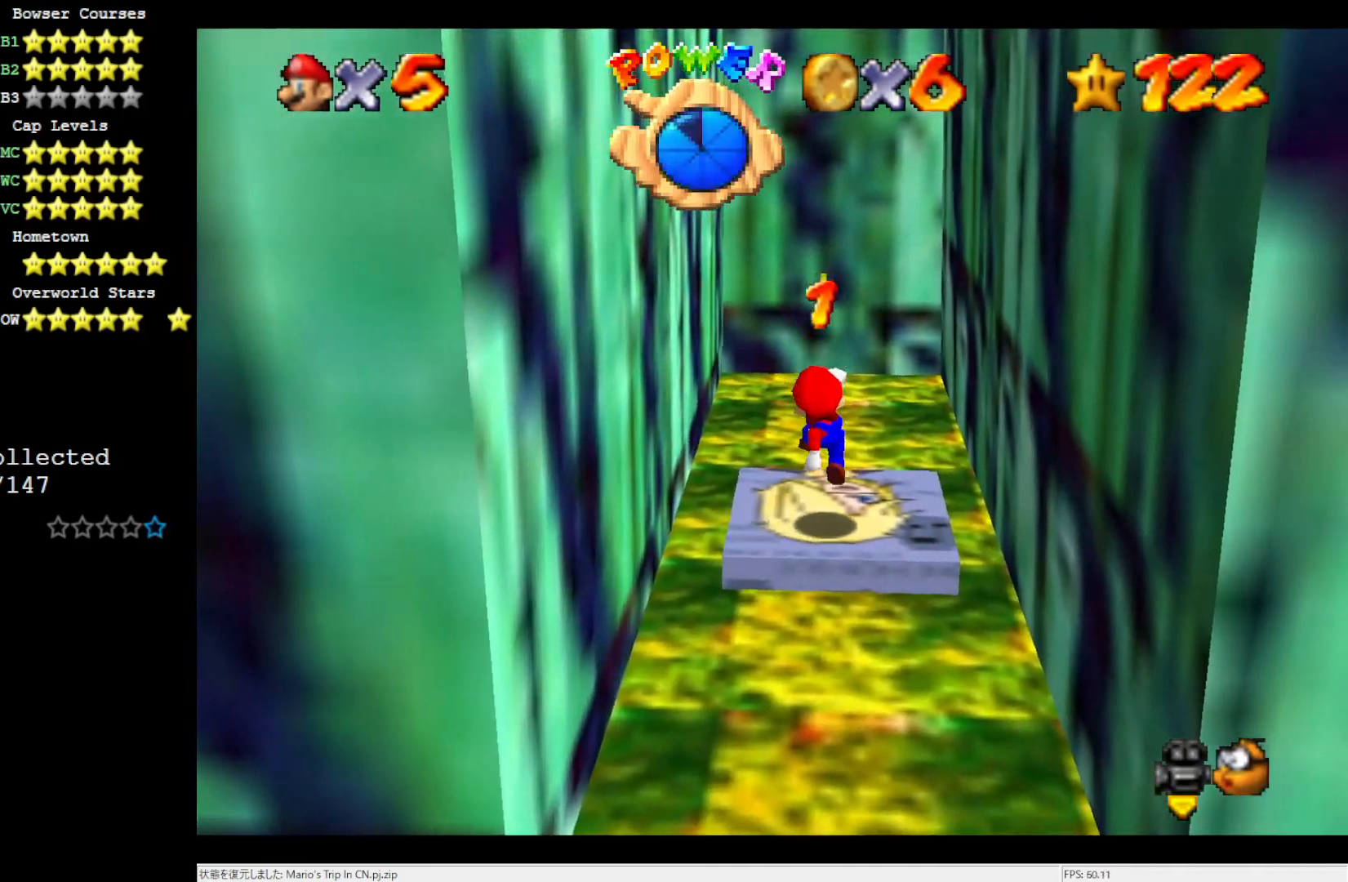
{"buttons": [], "left_stick": "center", "events": [[17, "C_LEFT", "down"], [183, "C_LEFT", "up"], [283, "C_LEFT", "down"], [417, "C_LEFT", "up"]]}
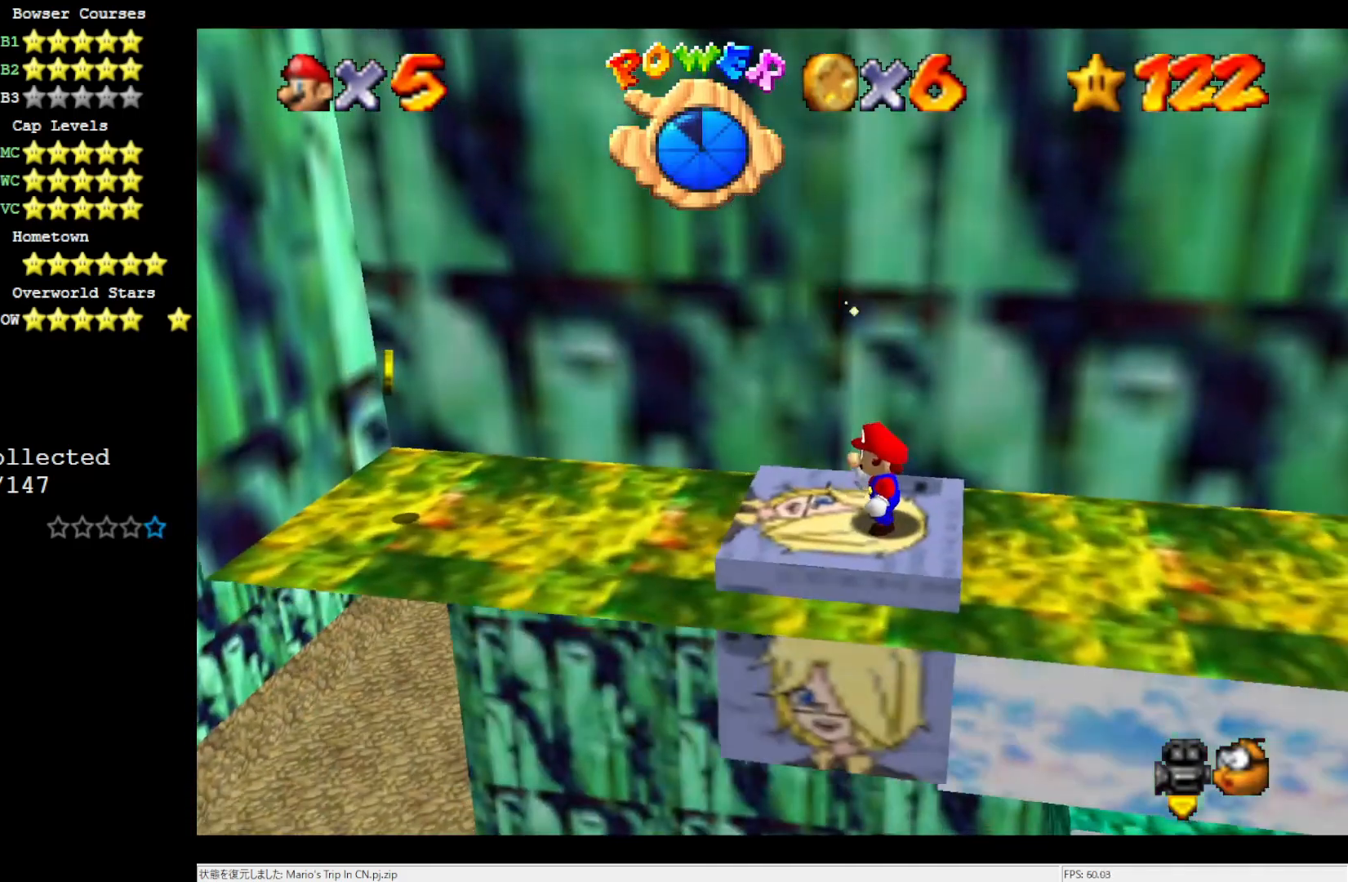
{"buttons": [], "left_stick": "left", "events": [[50, "Z", "down"], [183, "Z", "up"], [300, "left_stick", "left"]]}
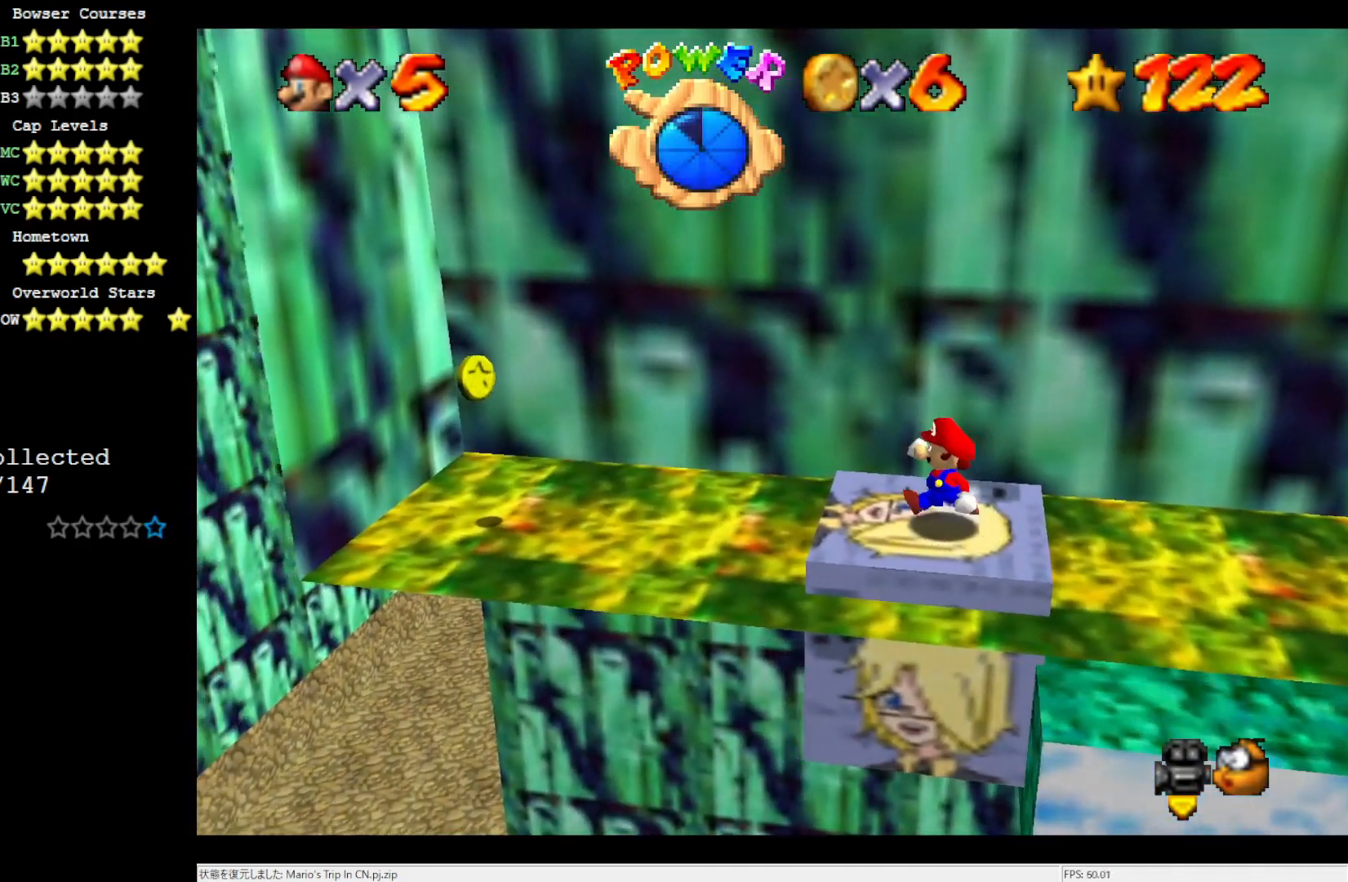
{"buttons": ["A"], "left_stick": "left", "events": [[250, "Z", "down"], [317, "A", "down"], [417, "Z", "up"]]}
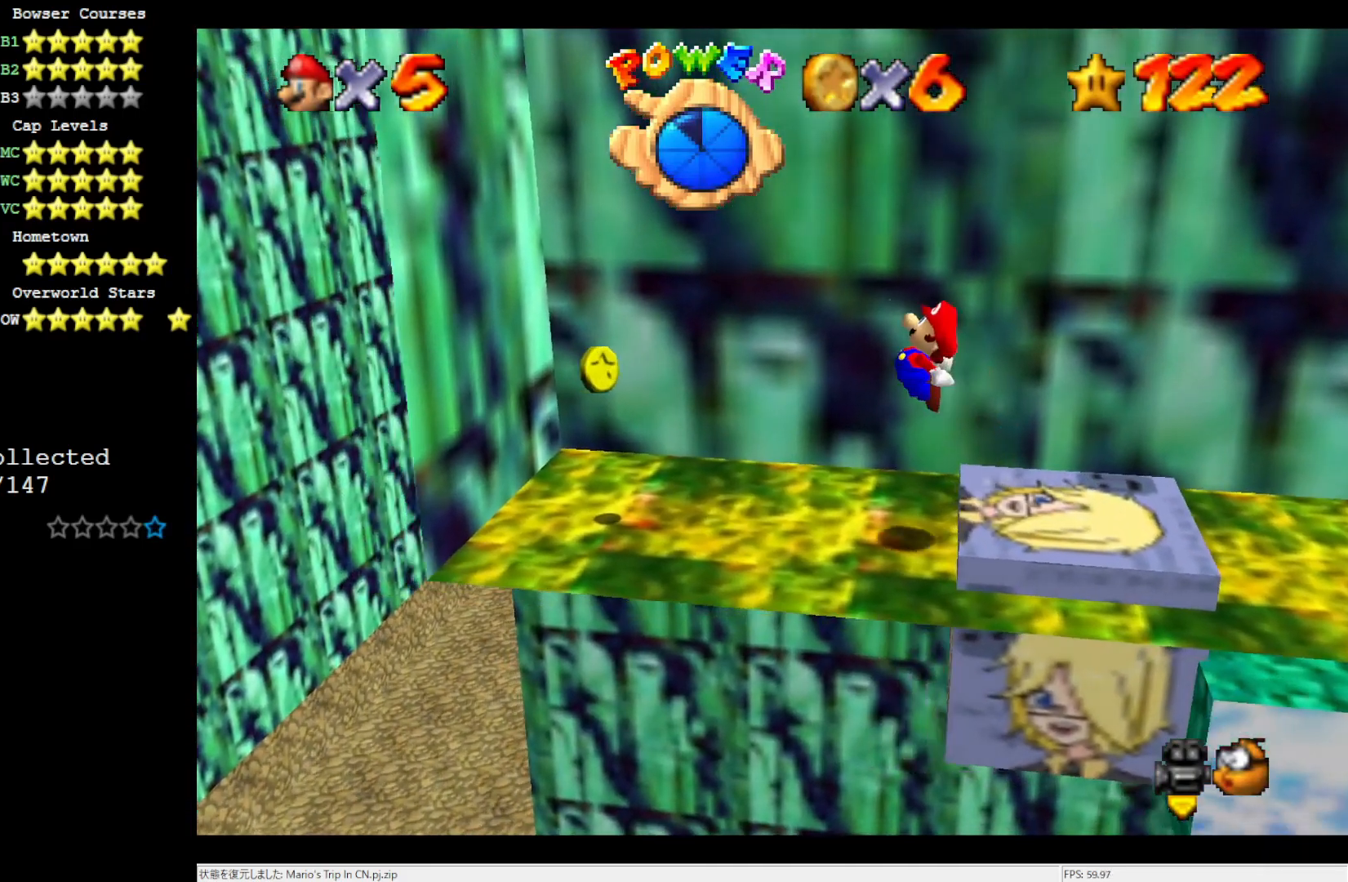
{"buttons": [], "left_stick": "left", "events": [[17, "A", "up"]]}
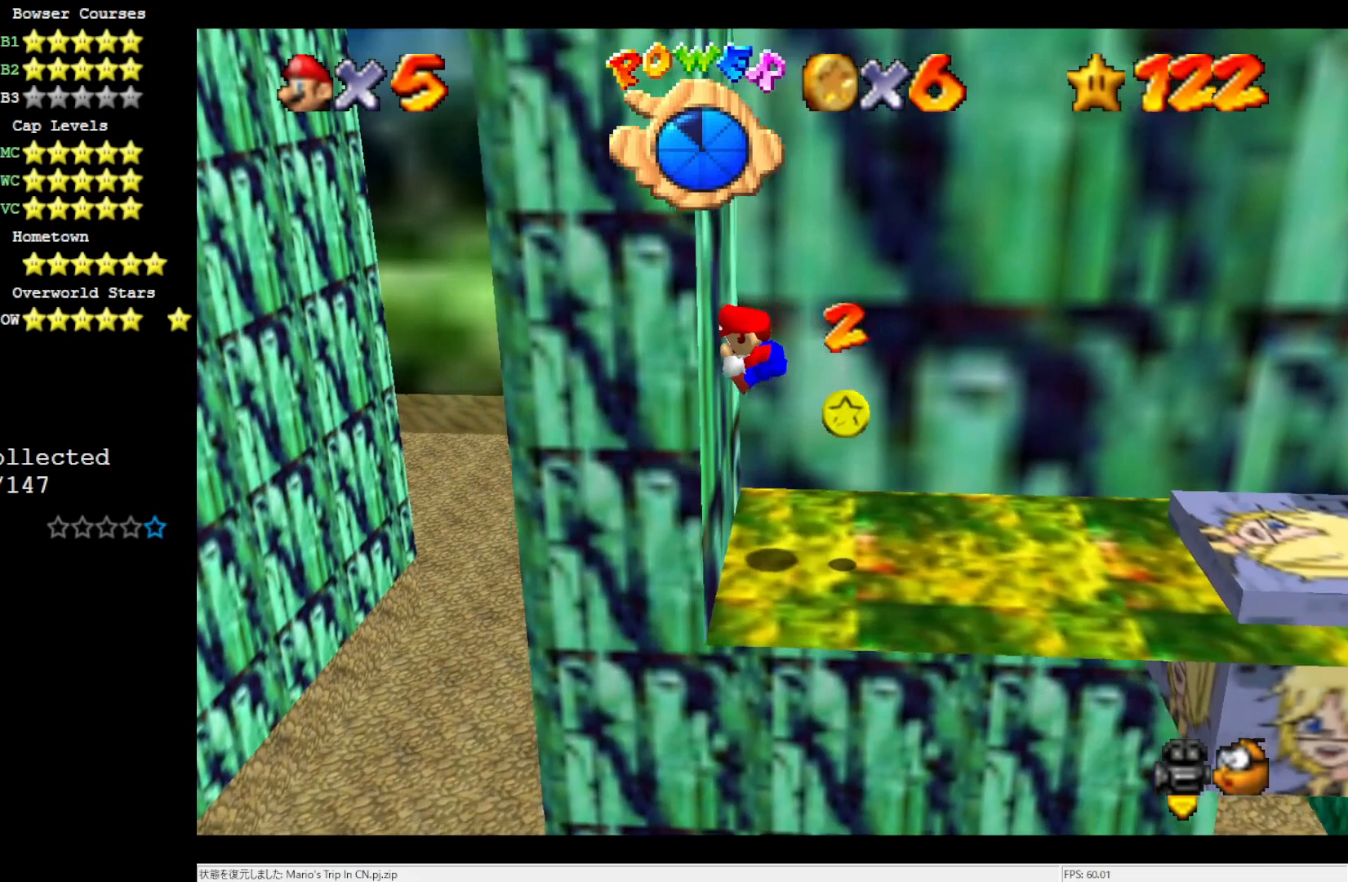
{"buttons": [], "left_stick": "center", "events": [[117, "left_stick", "right"], [150, "A", "down"], [383, "left_stick", "center"], [417, "A", "up"]]}
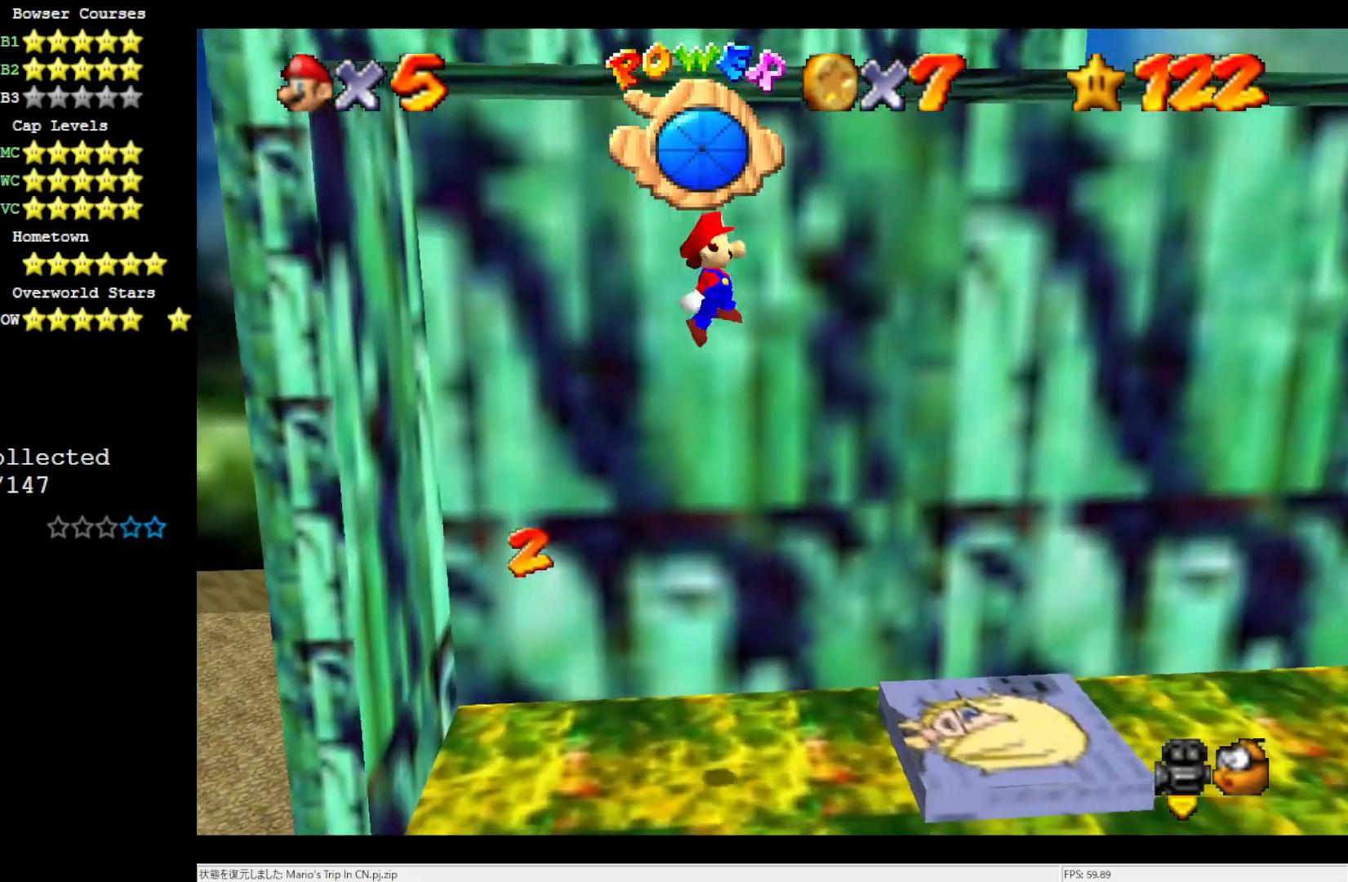
{"buttons": [], "left_stick": "center", "events": [[117, "left_stick", "left"], [350, "left_stick", "center"]]}
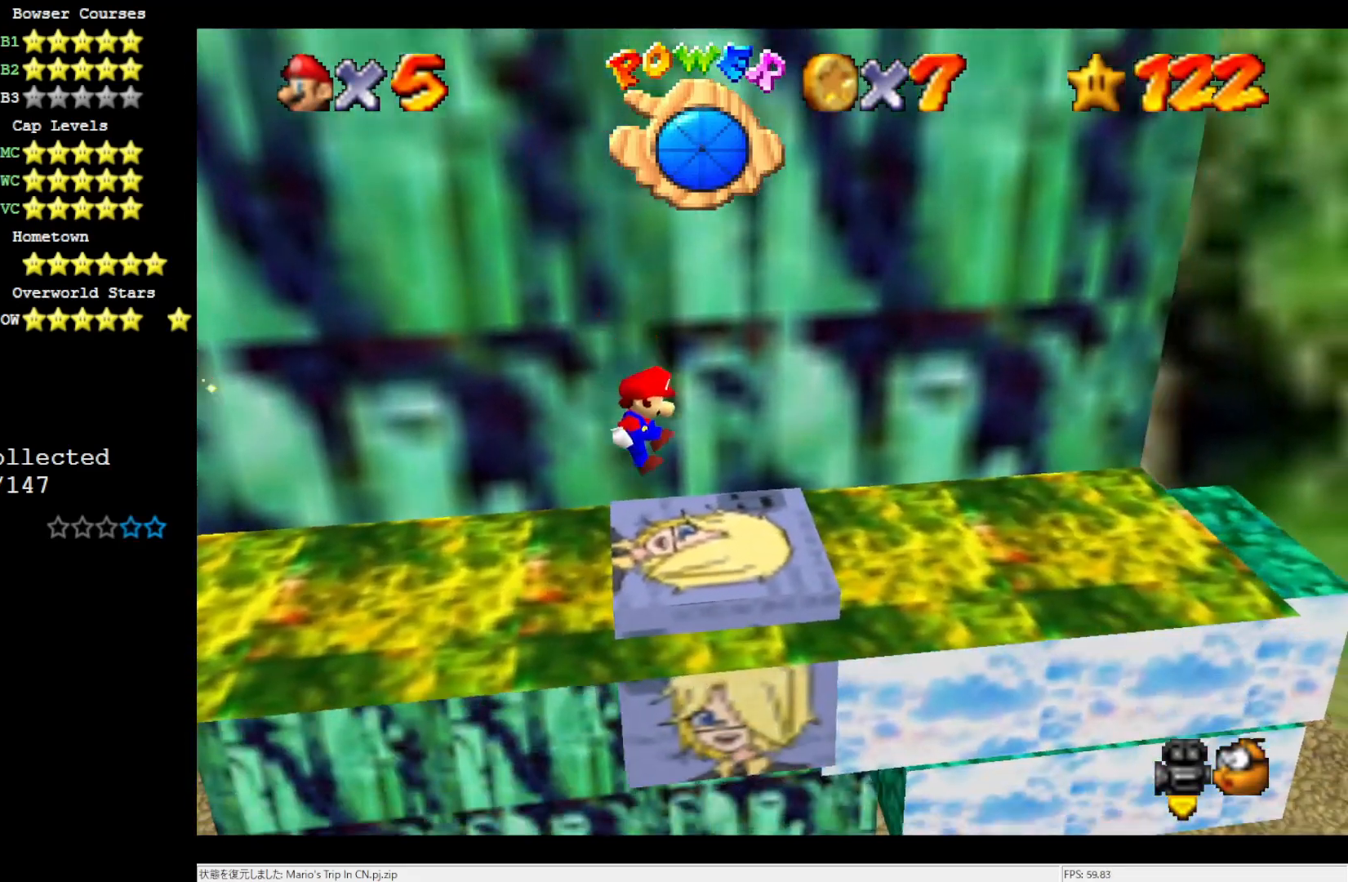
{"buttons": [], "left_stick": "center", "events": []}
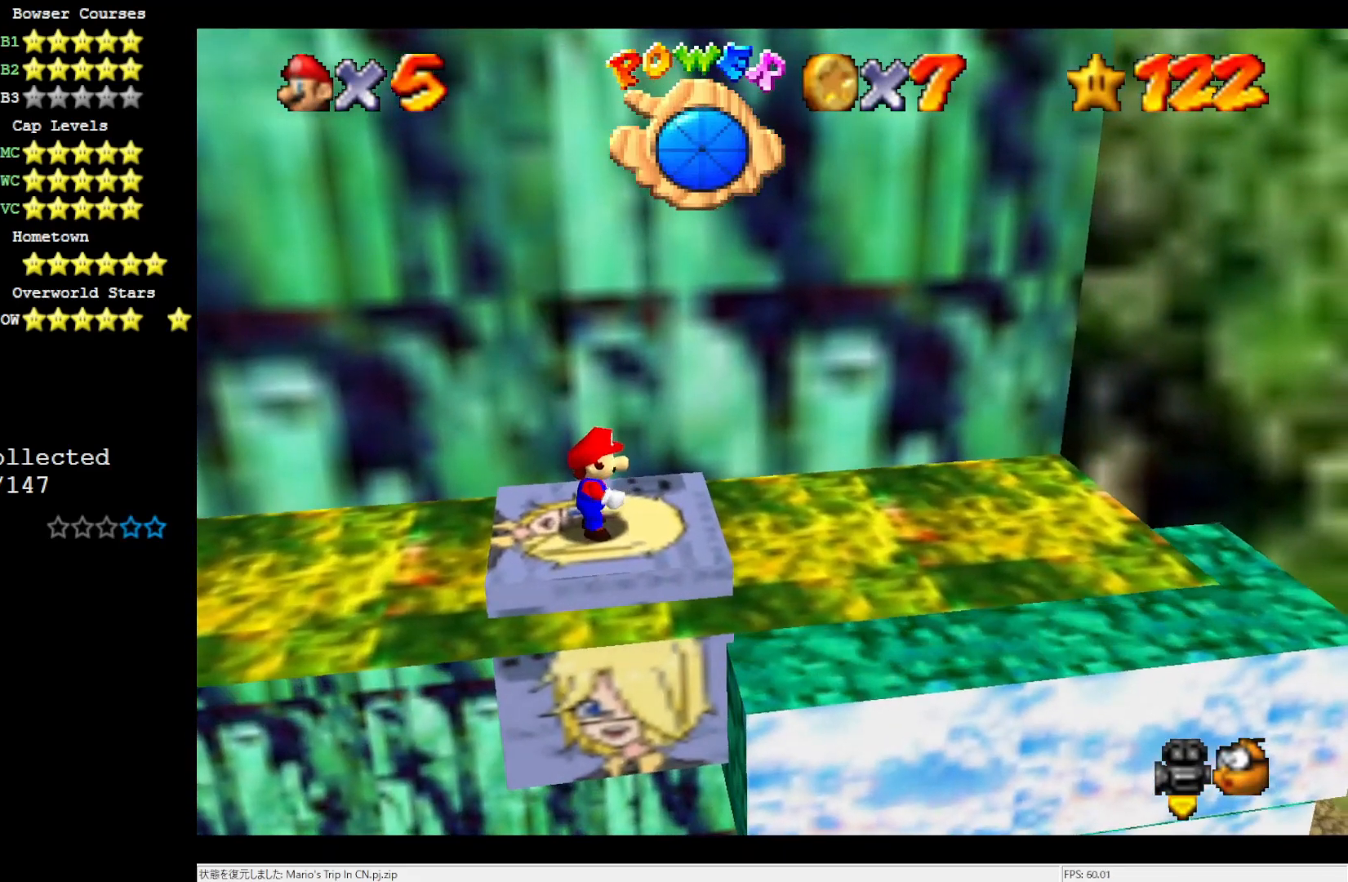
{"buttons": [], "left_stick": "center", "events": [[67, "A", "down"], [150, "left_stick", "up"], [217, "A", "up"], [350, "left_stick", "center"]]}
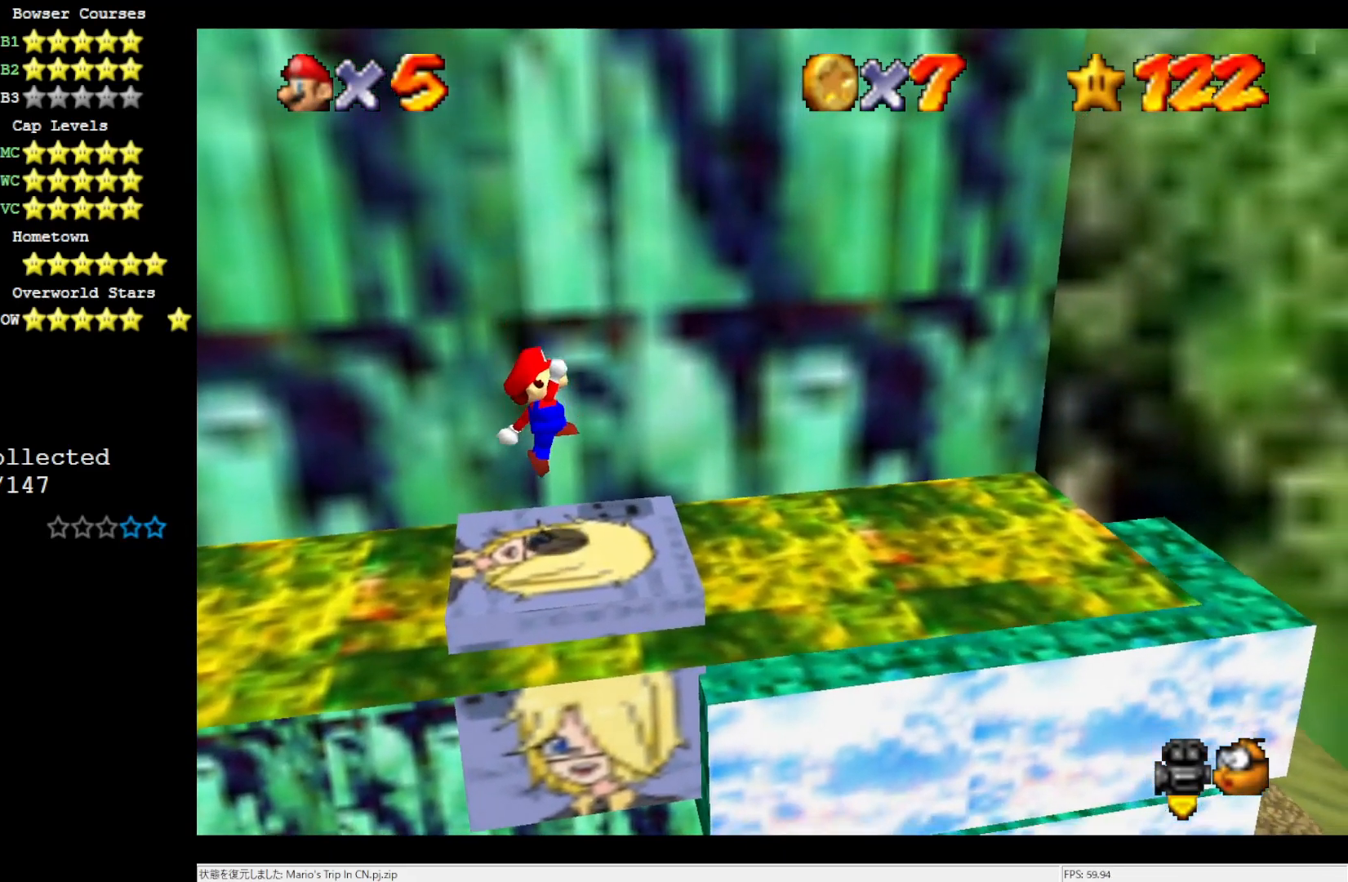
{"buttons": [], "left_stick": "center", "events": []}
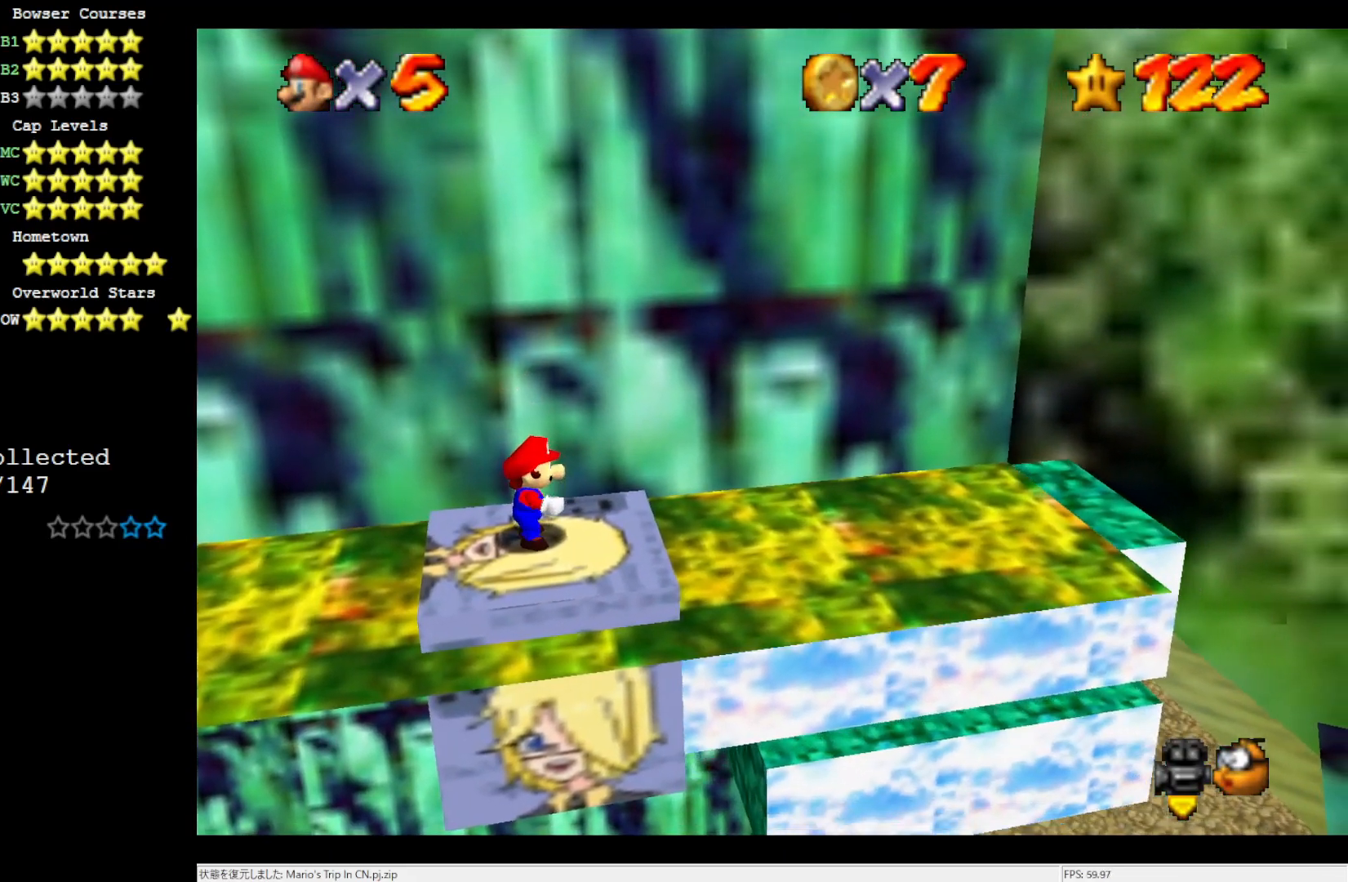
{"buttons": [], "left_stick": "left", "events": [[117, "A", "down"], [217, "A", "up"], [267, "left_stick", "left"]]}
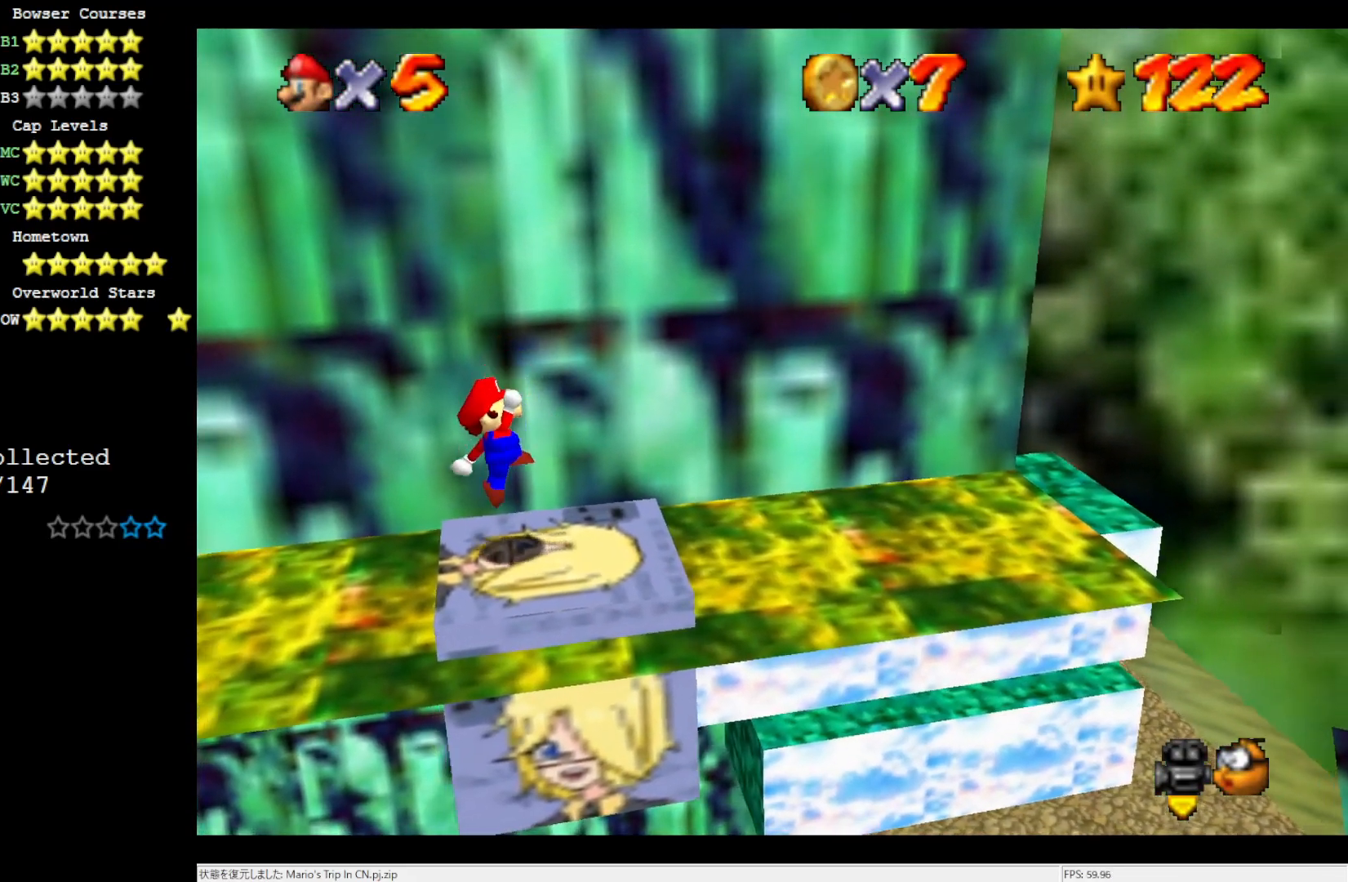
{"buttons": ["A"], "left_stick": "right", "events": [[183, "A", "down"], [483, "left_stick", "right"]]}
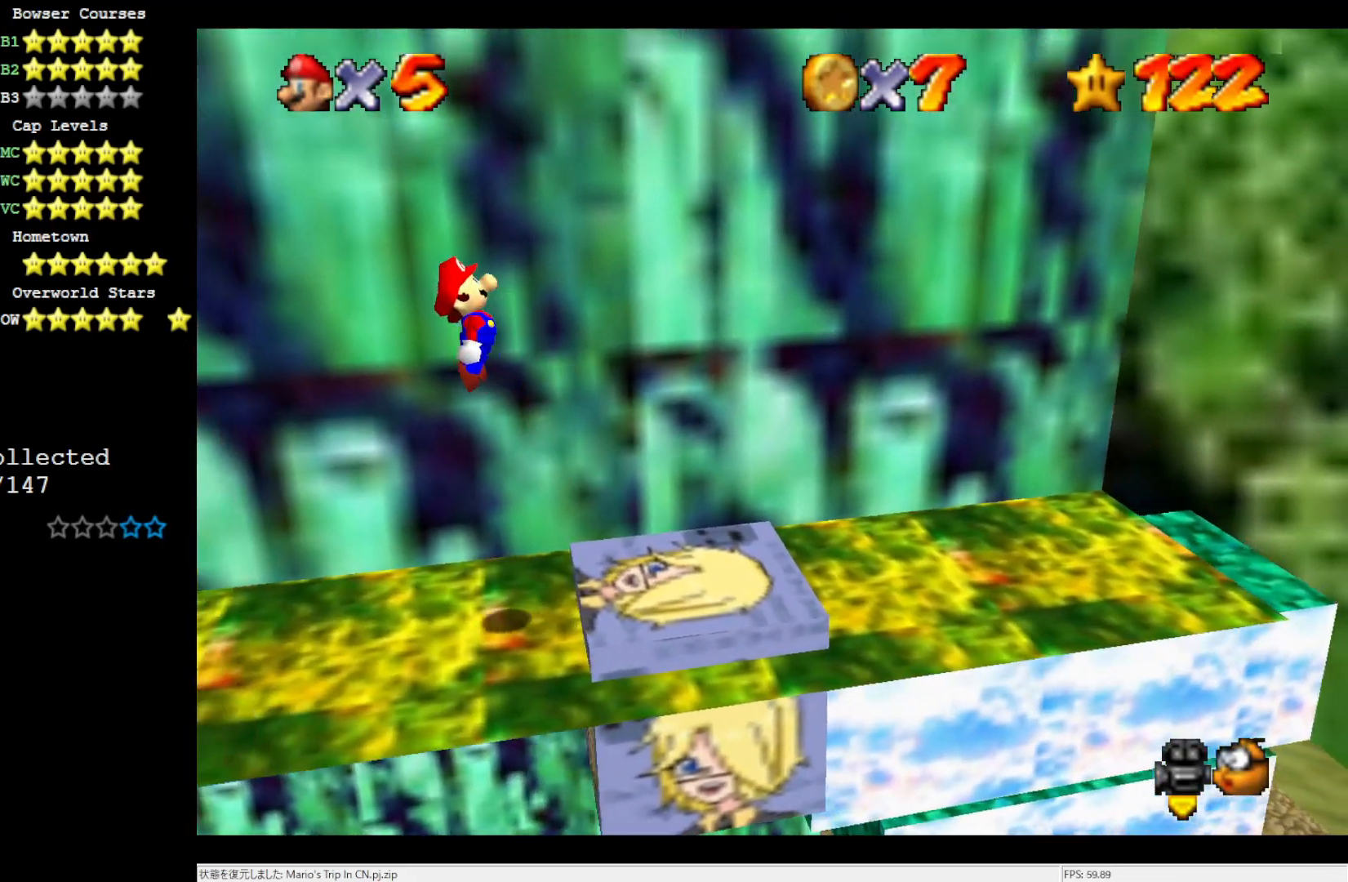
{"buttons": ["A"], "left_stick": "right", "events": [[350, "B", "down"], [483, "B", "up"]]}
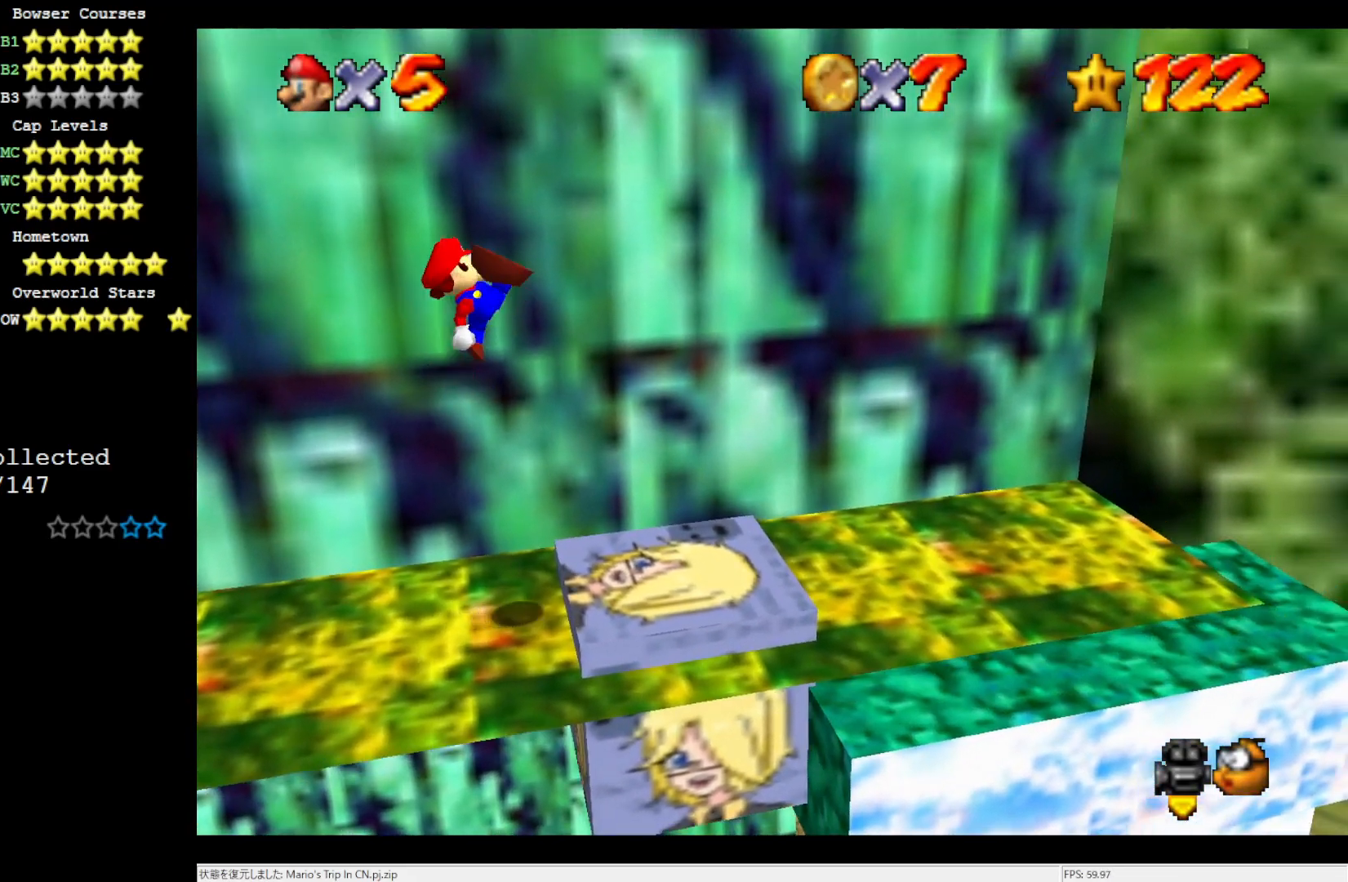
{"buttons": [], "left_stick": "right", "events": [[17, "A", "up"]]}
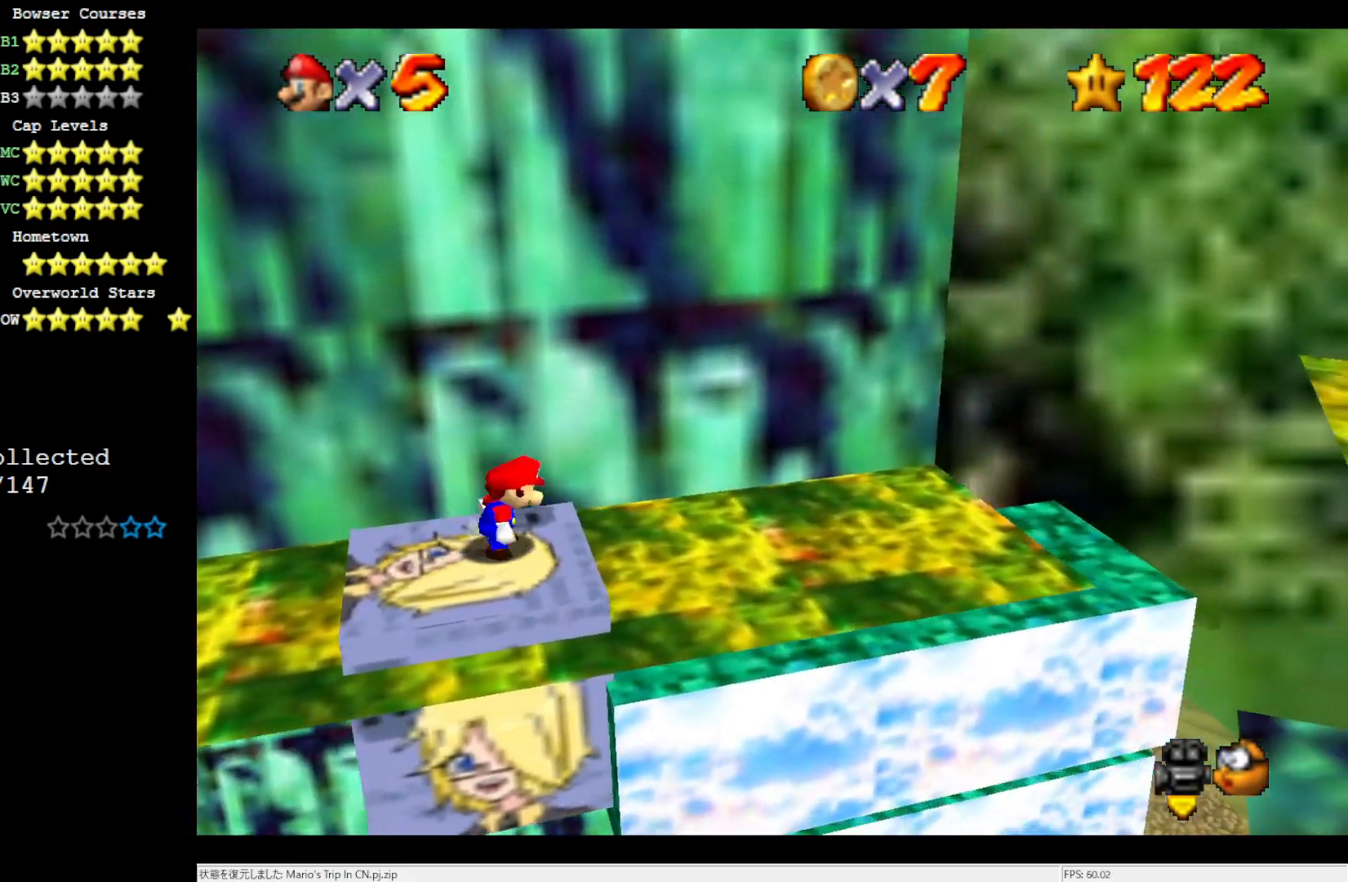
{"buttons": ["A"], "left_stick": "right", "events": [[33, "A", "down"]]}
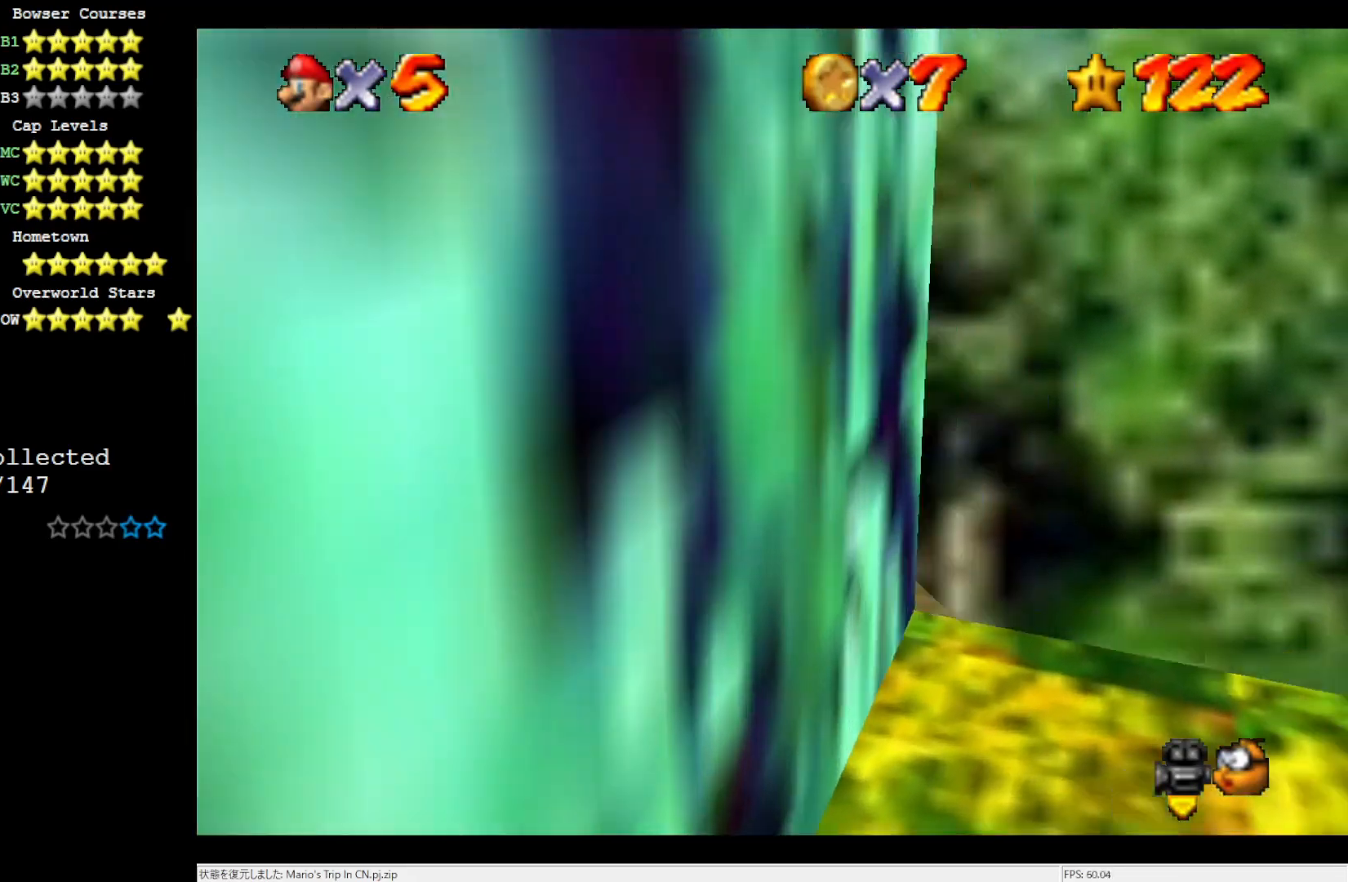
{"buttons": ["B"], "left_stick": "up", "events": [[83, "C_RIGHT", "down"], [83, "left_stick", "up-left"], [217, "A", "up"], [217, "C_RIGHT", "up"], [383, "B", "down"], [450, "left_stick", "up"]]}
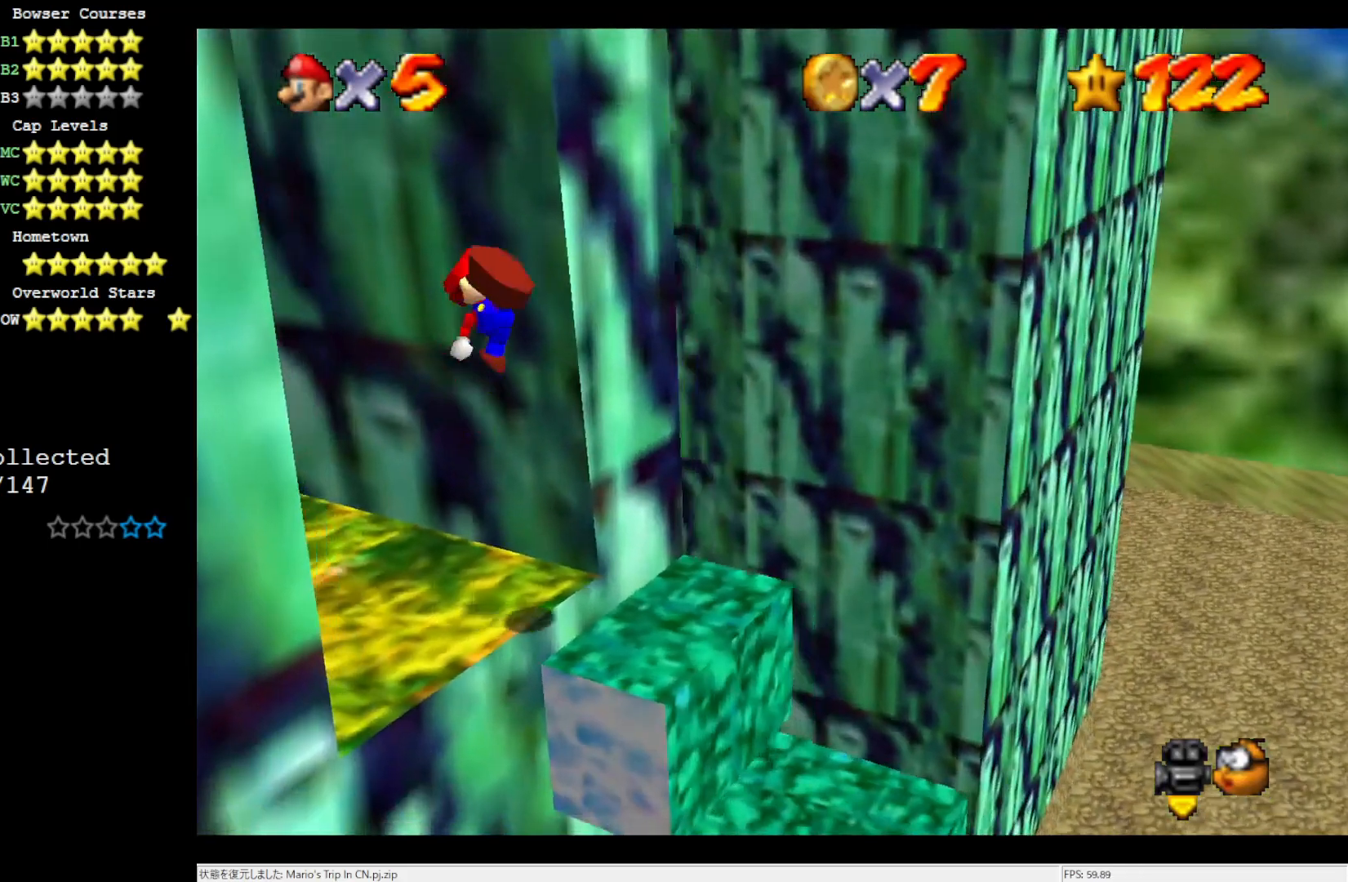
{"buttons": [], "left_stick": "center", "events": [[67, "B", "up"], [83, "left_stick", "up-right"], [333, "left_stick", "down-right"], [450, "left_stick", "center"]]}
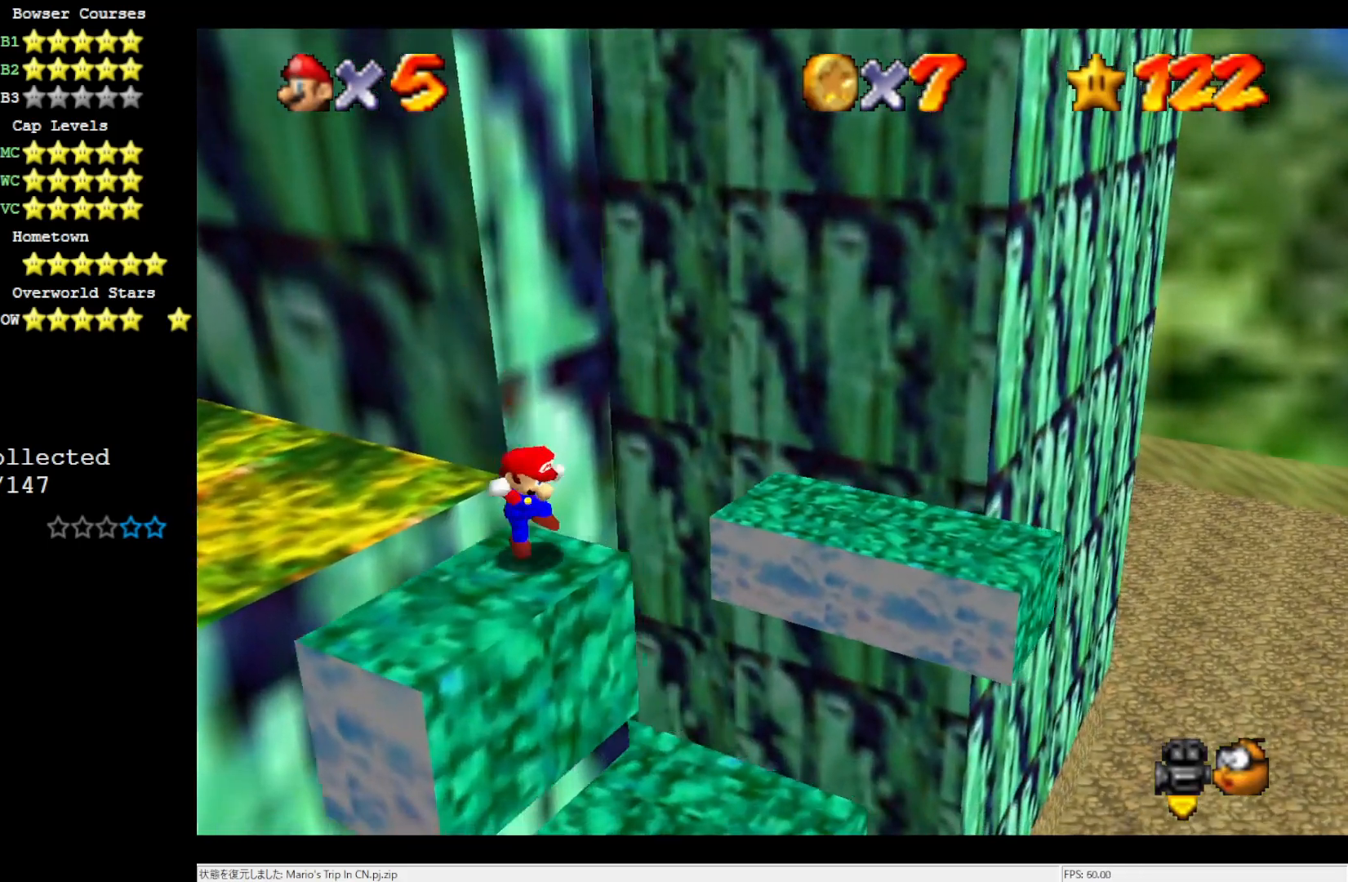
{"buttons": [], "left_stick": "center", "events": [[117, "C_RIGHT", "down"], [217, "C_RIGHT", "up"]]}
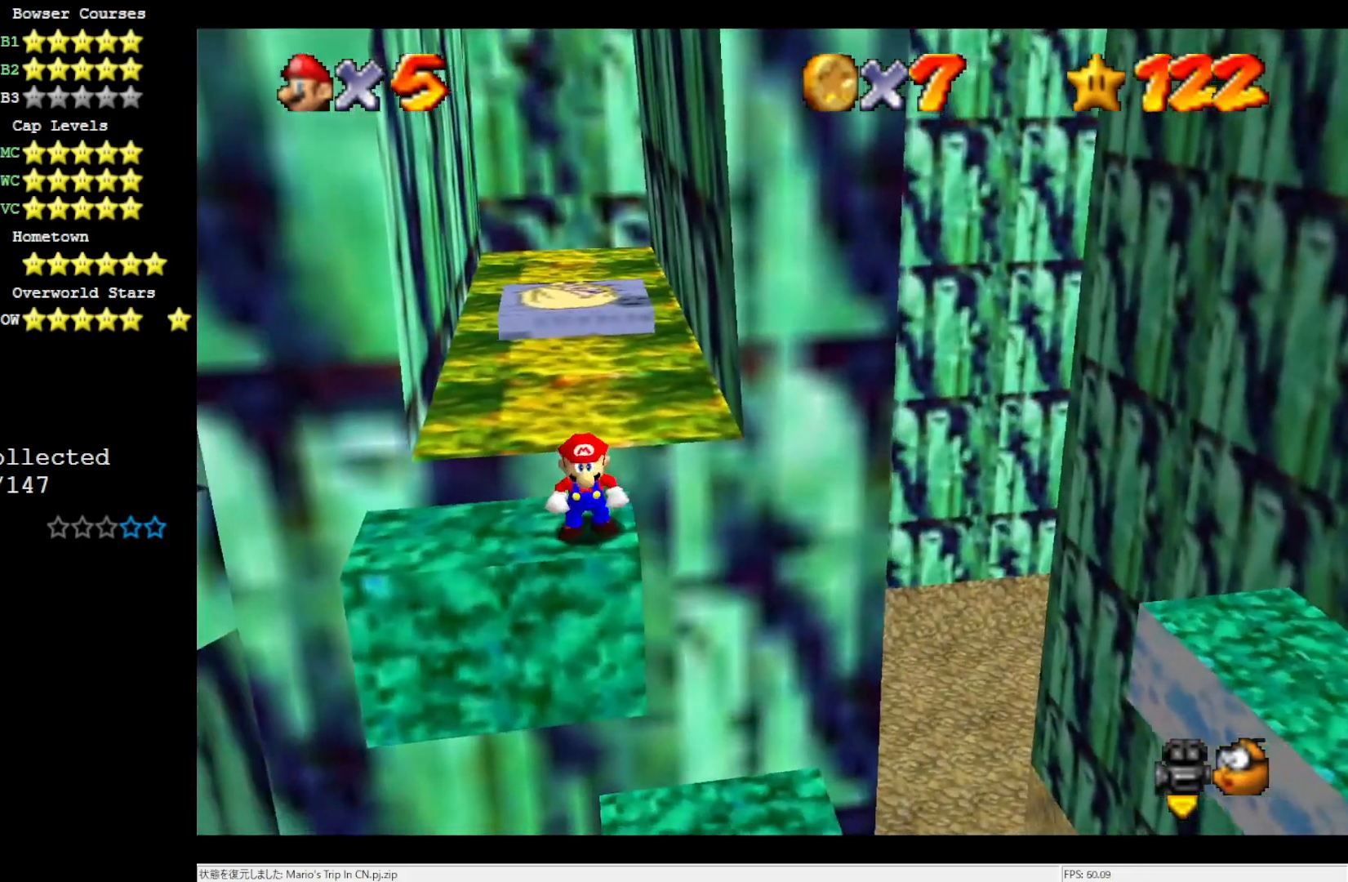
{"buttons": [], "left_stick": "center", "events": []}
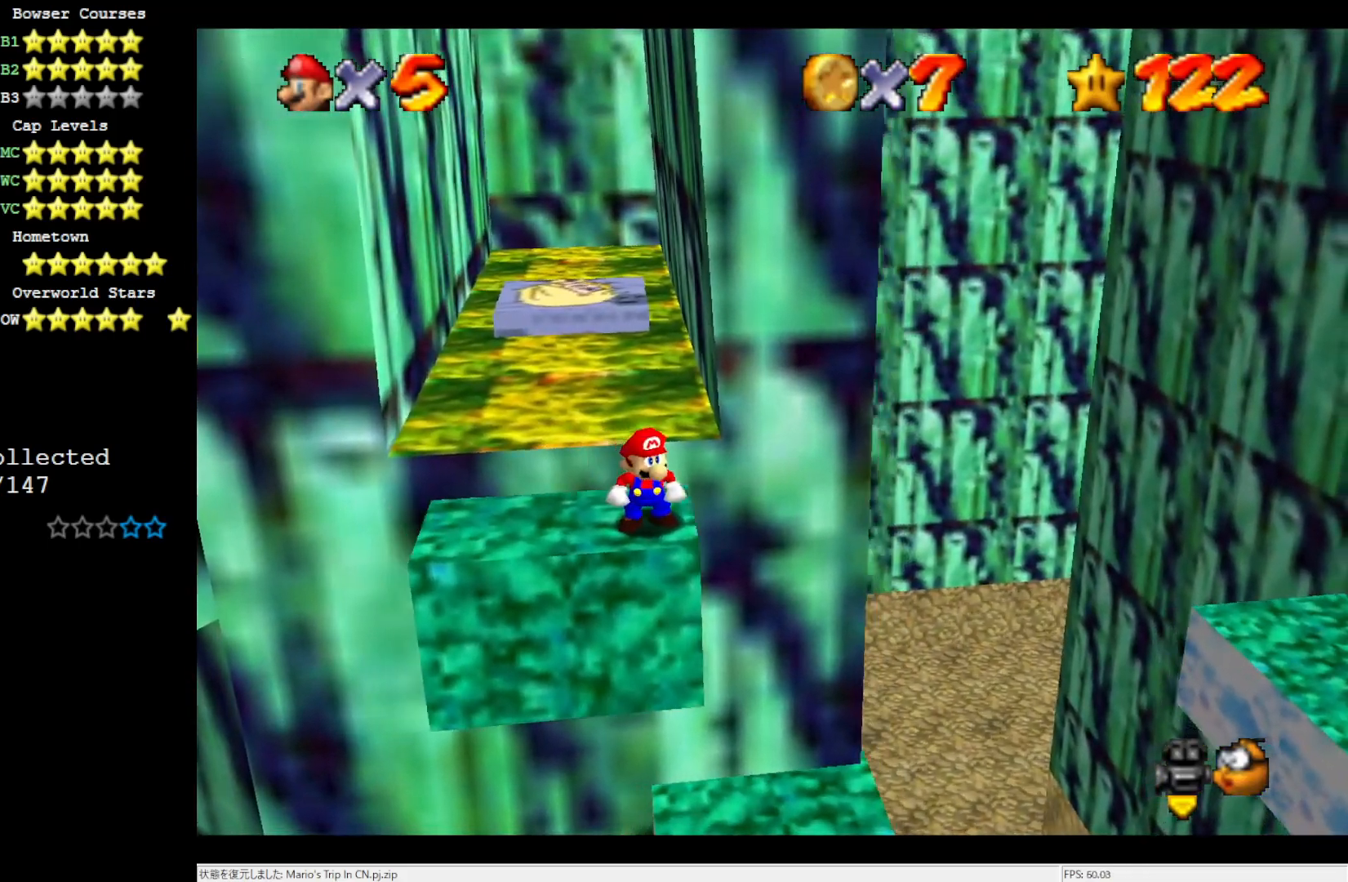
{"buttons": [], "left_stick": "up", "events": [[450, "left_stick", "up"]]}
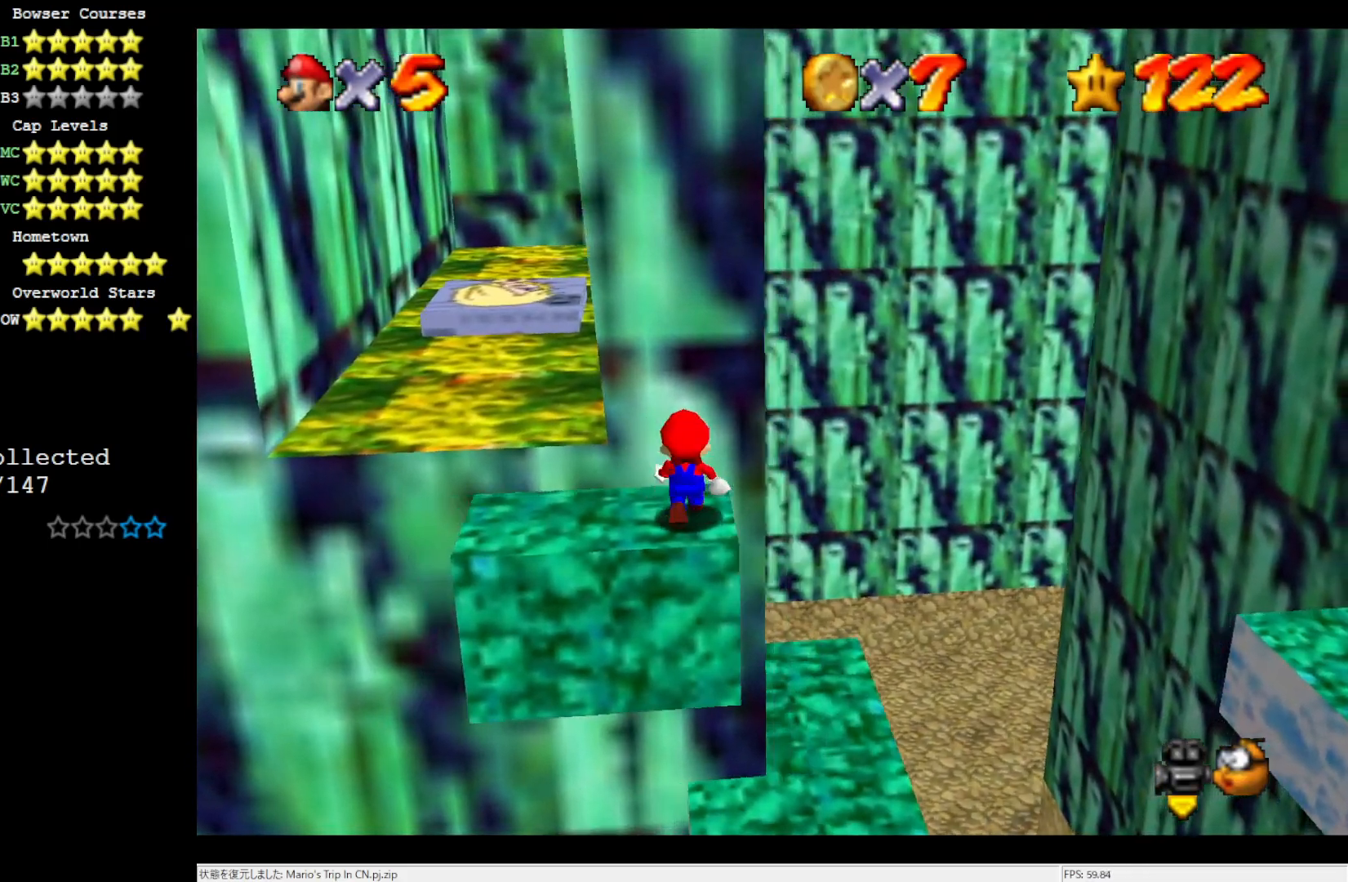
{"buttons": [], "left_stick": "center", "events": [[50, "left_stick", "center"]]}
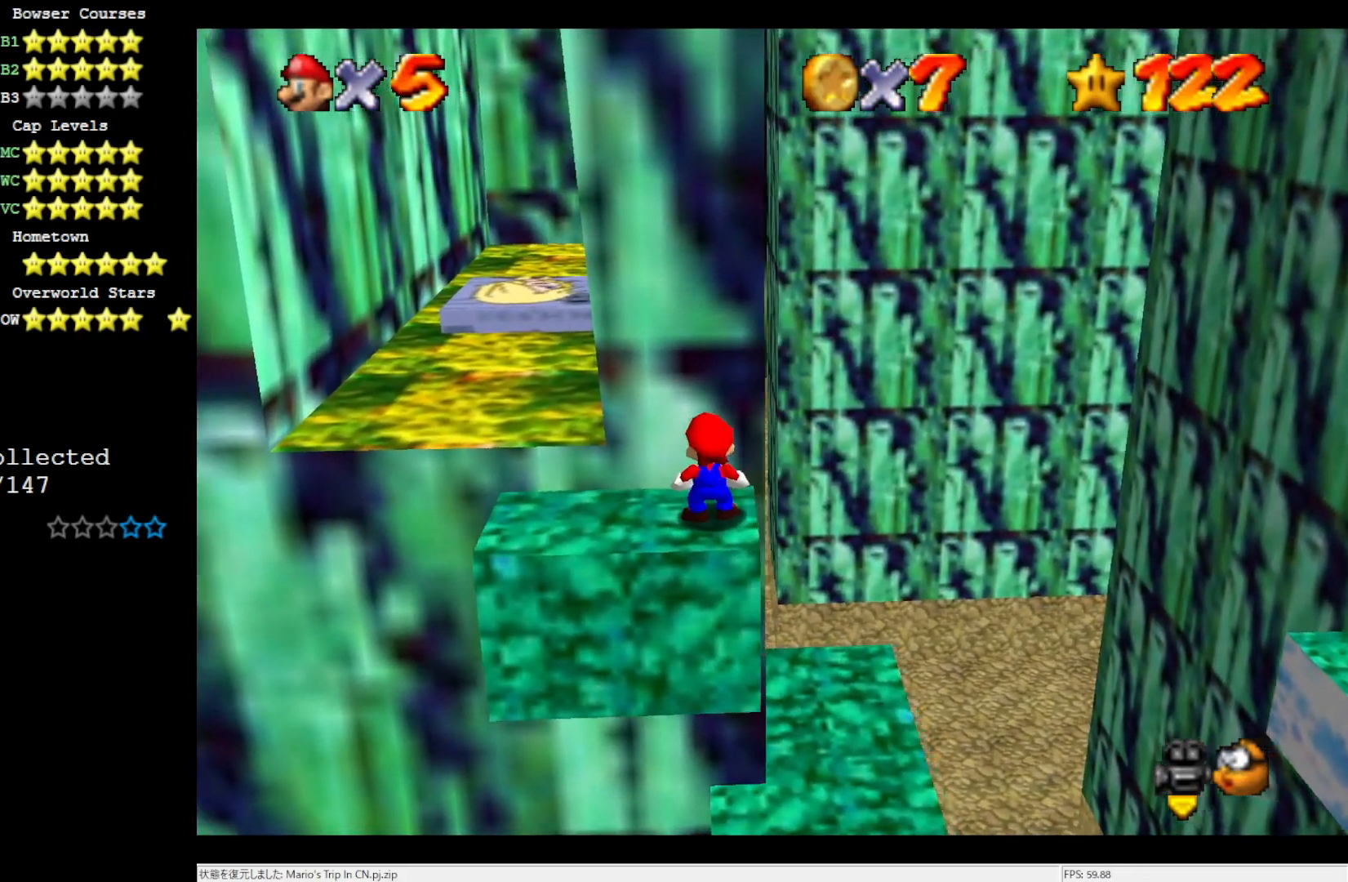
{"buttons": [], "left_stick": "left", "events": [[417, "left_stick", "left"]]}
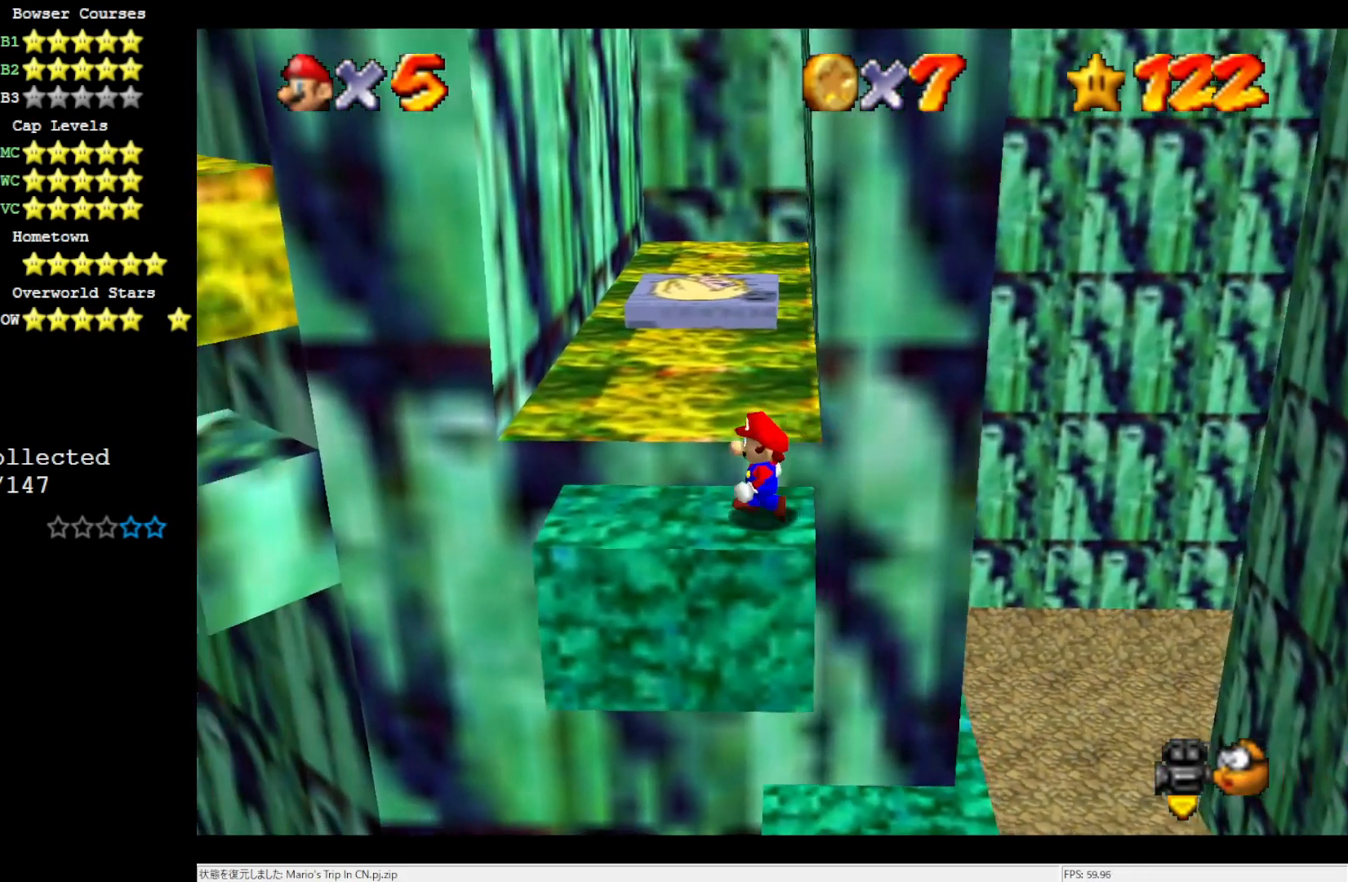
{"buttons": ["A"], "left_stick": "left", "events": [[450, "A", "down"]]}
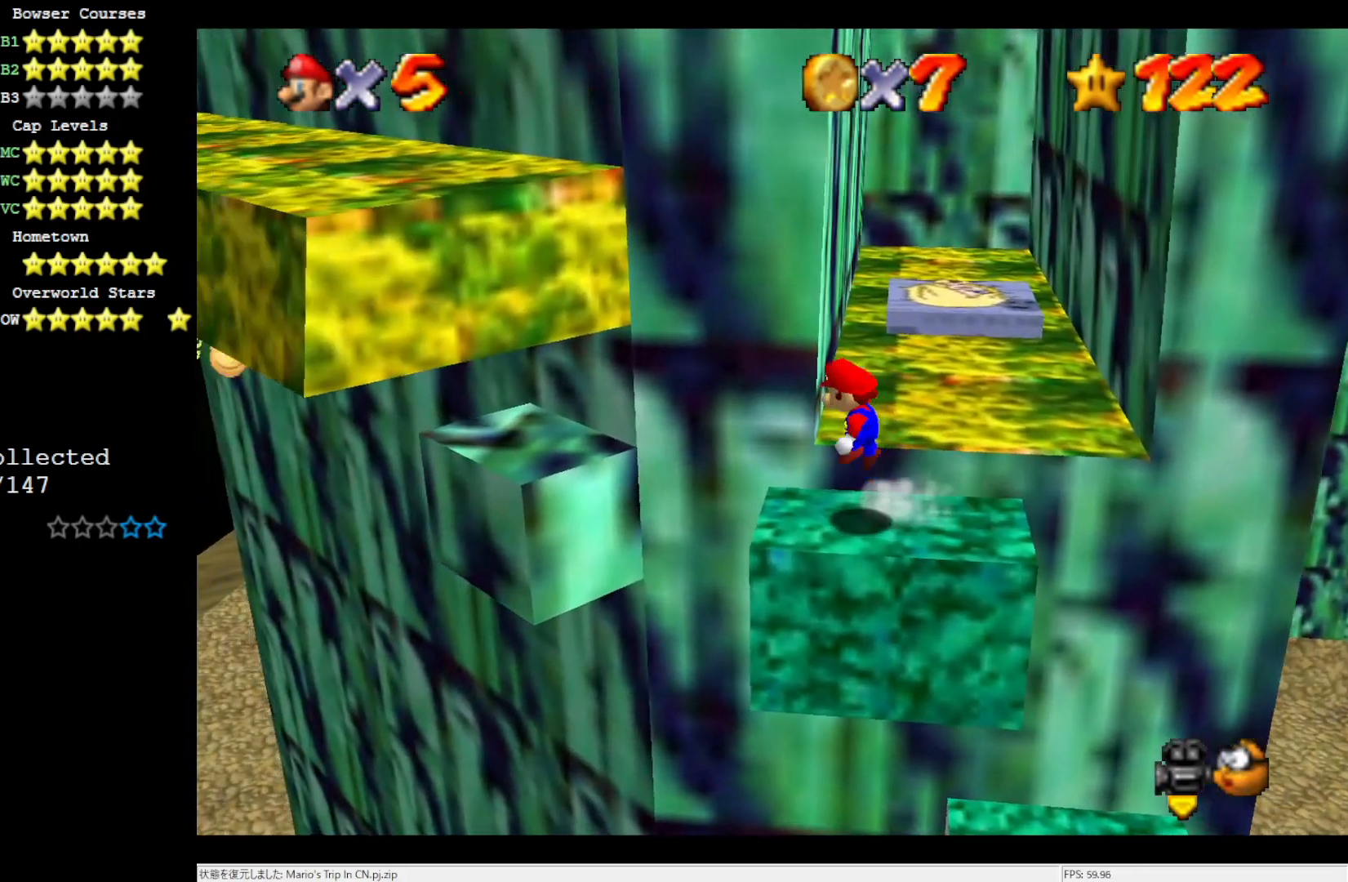
{"buttons": [], "left_stick": "up-left", "events": [[50, "A", "up"], [500, "left_stick", "up-left"]]}
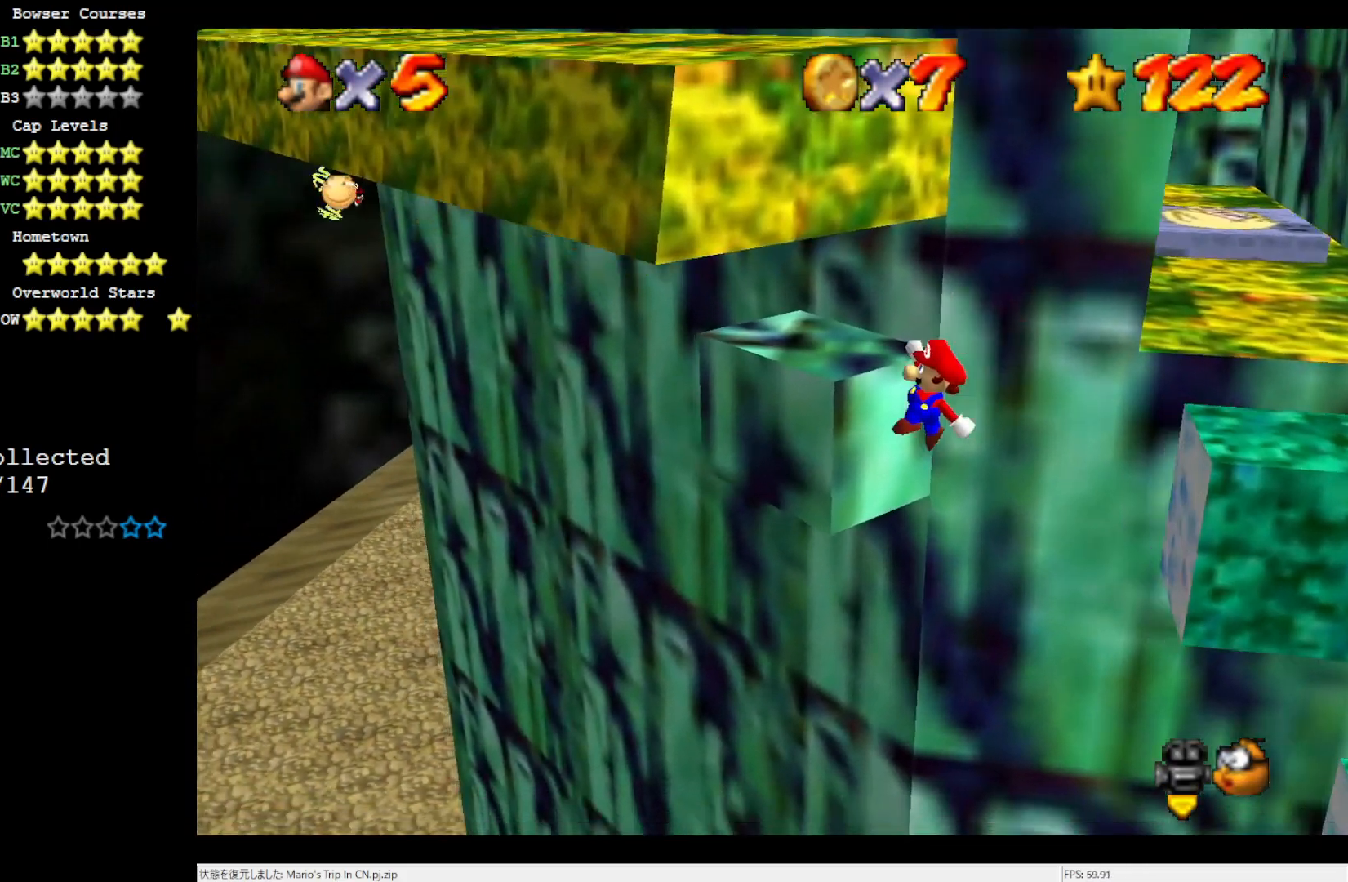
{"buttons": [], "left_stick": "center", "events": [[117, "A", "down"], [417, "A", "up"], [417, "left_stick", "center"]]}
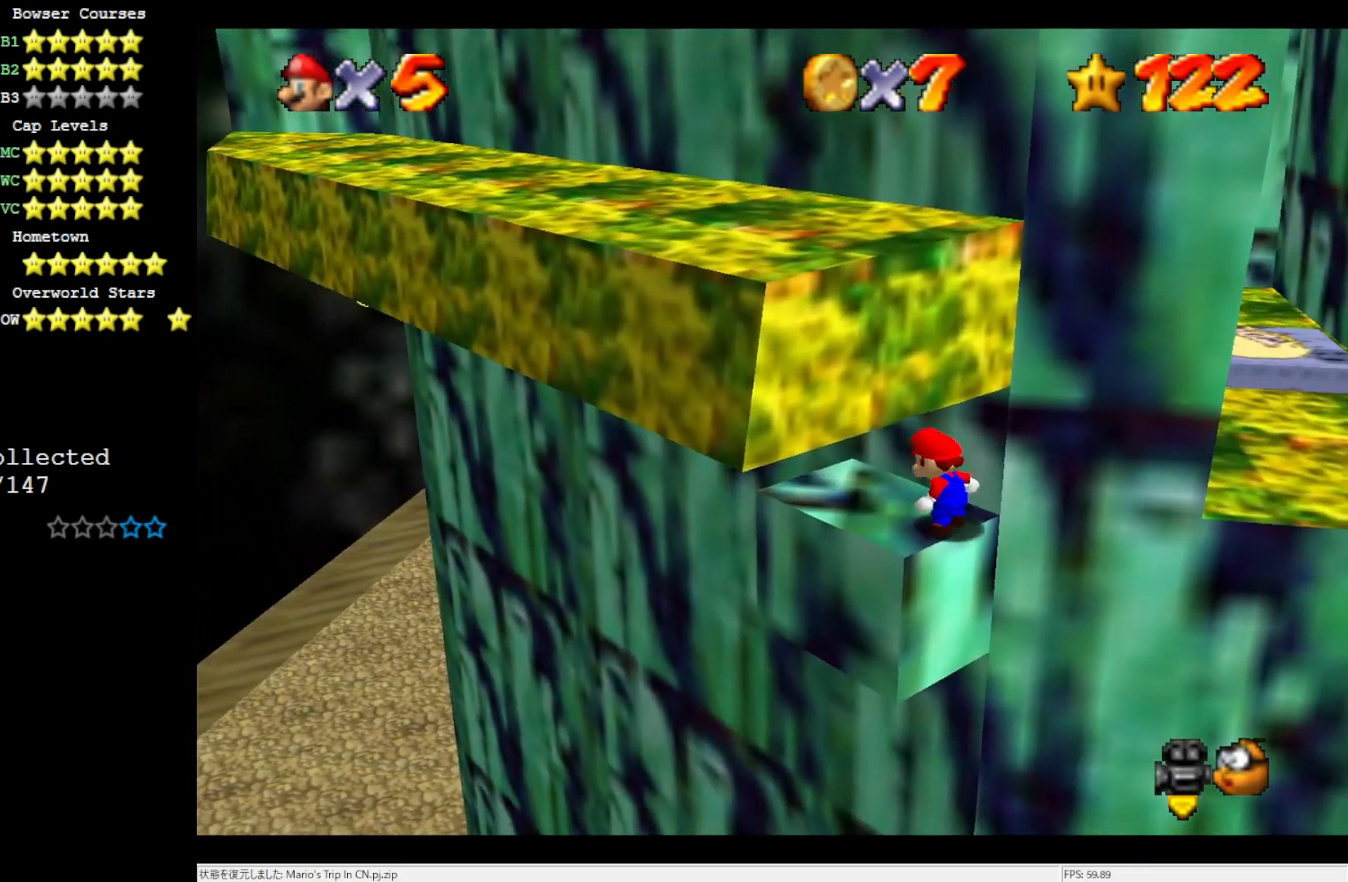
{"buttons": [], "left_stick": "center", "events": [[117, "DPAD_UP", "down"], [217, "DPAD_UP", "up"]]}
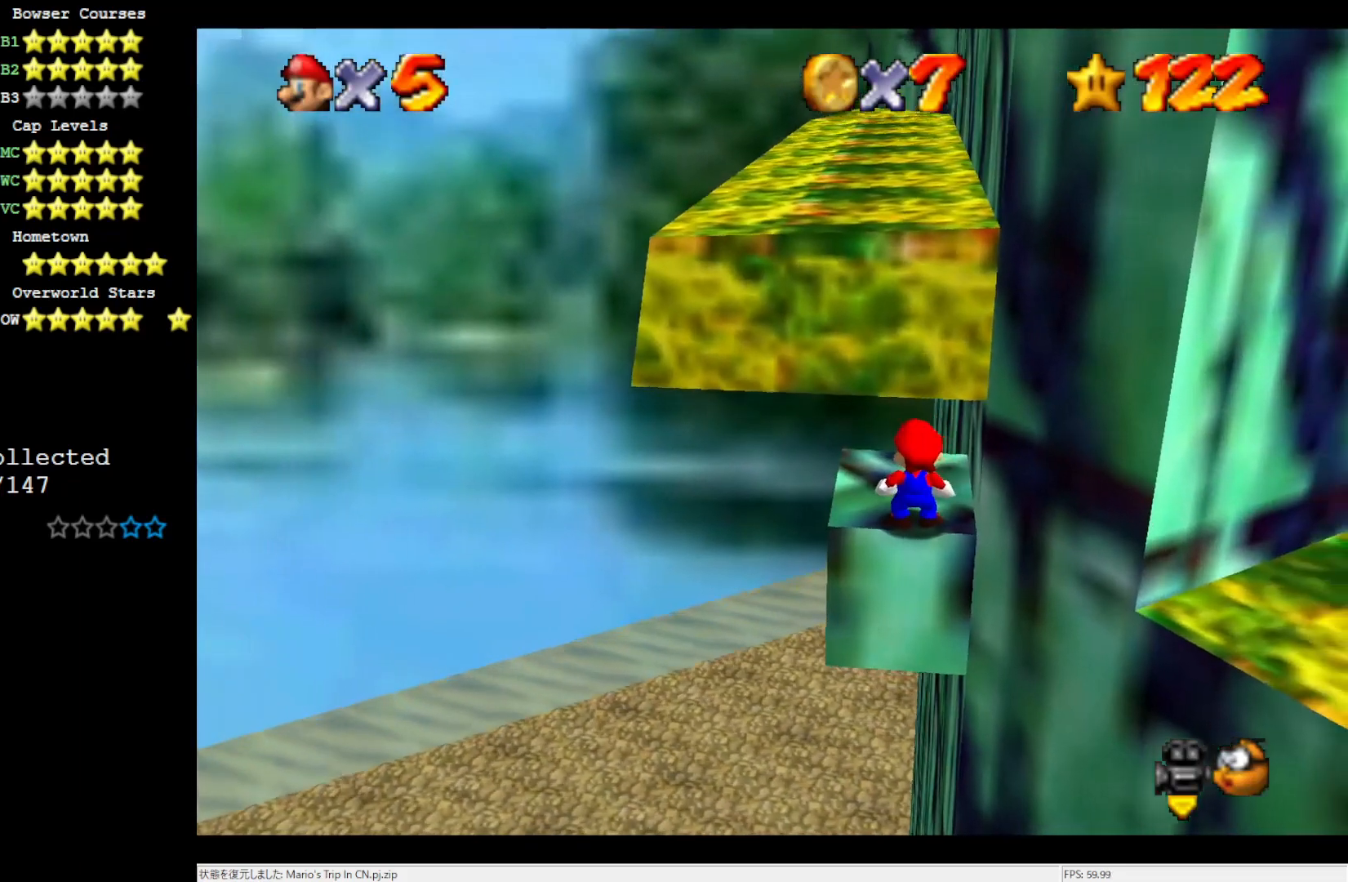
{"buttons": ["A"], "left_stick": "left", "events": [[117, "A", "down"], [467, "left_stick", "left"]]}